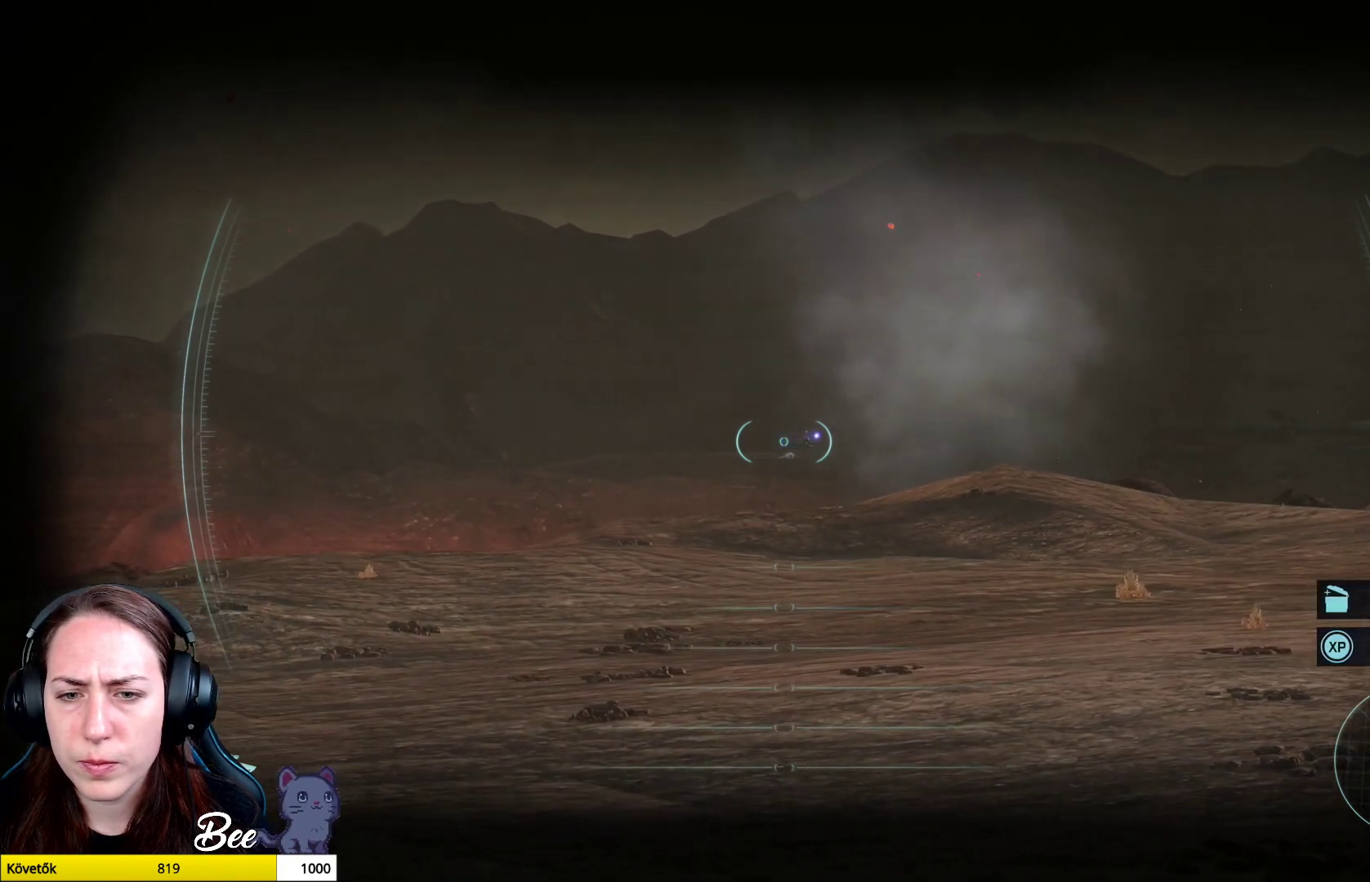
Gameplay with a controller (PlayStation layout); each line is a JSON object with the inputs held at the frame after it. "events" lists button and stick changes between this image and that frame as [ms after this image, input, new state], when the widget could be followed in between.
{"buttons": ["L2"], "left_stick": "center", "right_stick": "right", "events": [[67, "right_stick", "center"], [217, "right_stick", "right"]]}
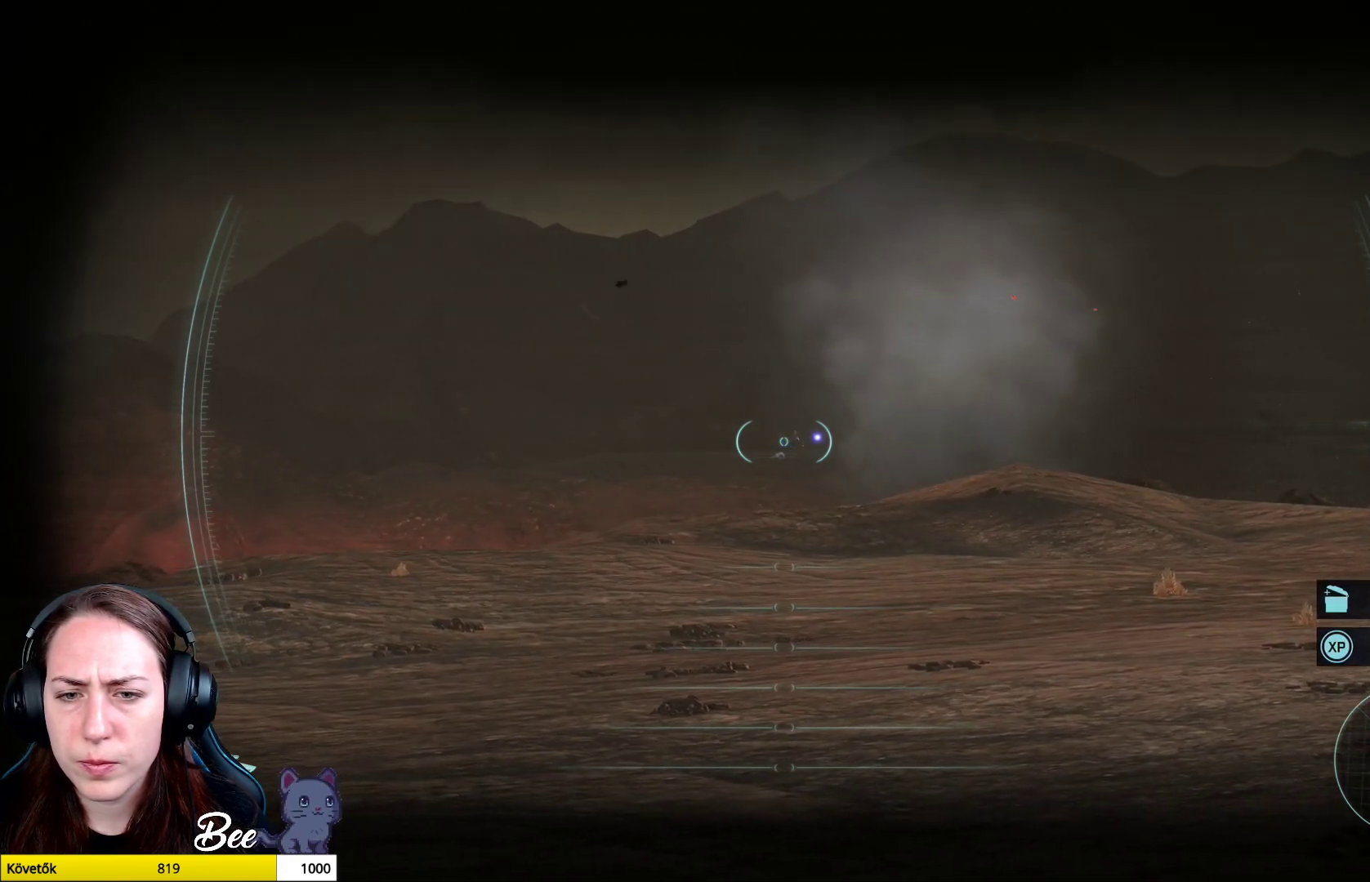
{"buttons": [], "left_stick": "center", "right_stick": "center", "events": [[384, "right_stick", "center"], [434, "L2", "up"]]}
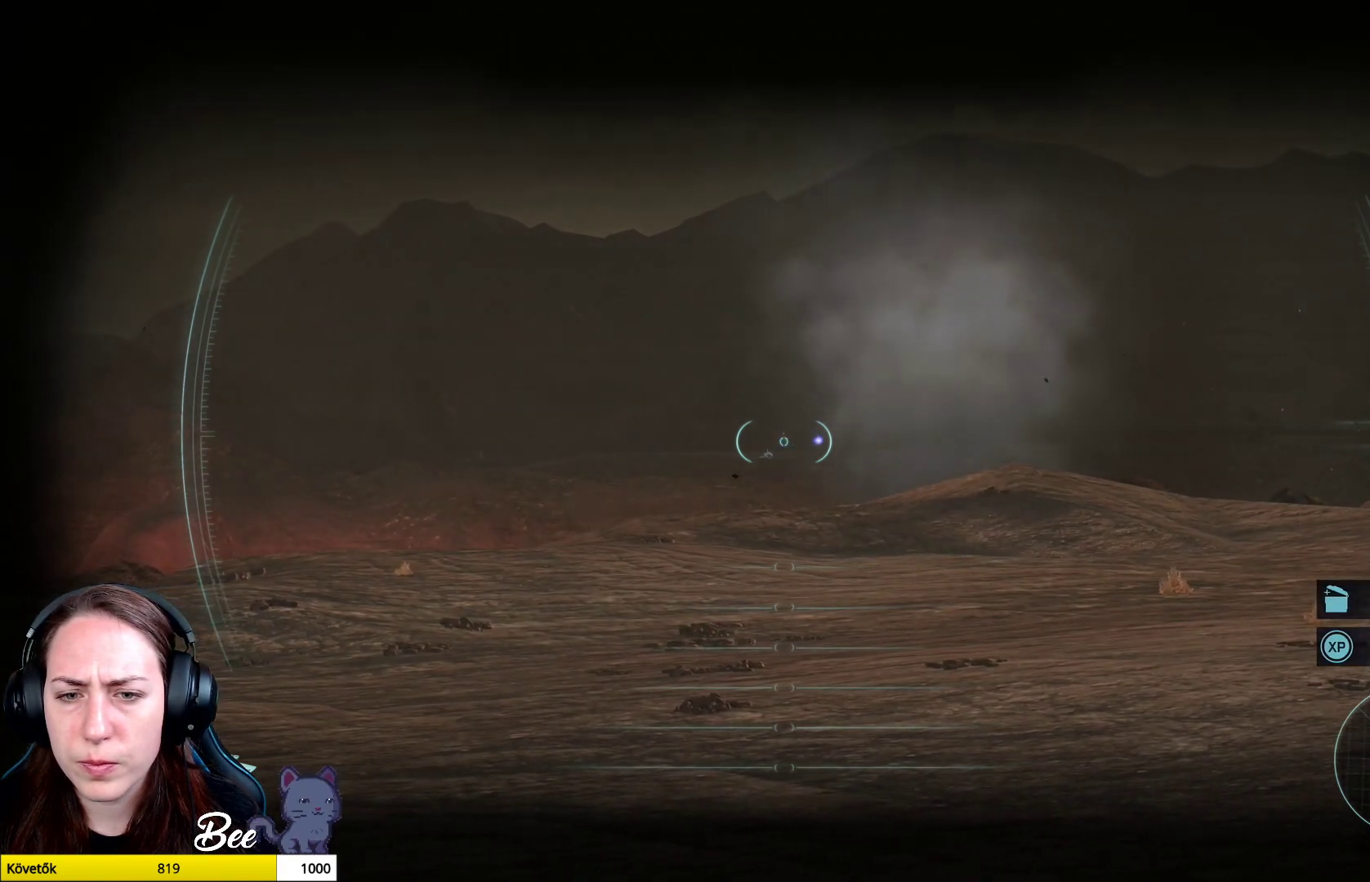
{"buttons": [], "left_stick": "left", "right_stick": "center", "events": [[200, "left_stick", "left"], [267, "right_stick", "right"], [450, "right_stick", "center"]]}
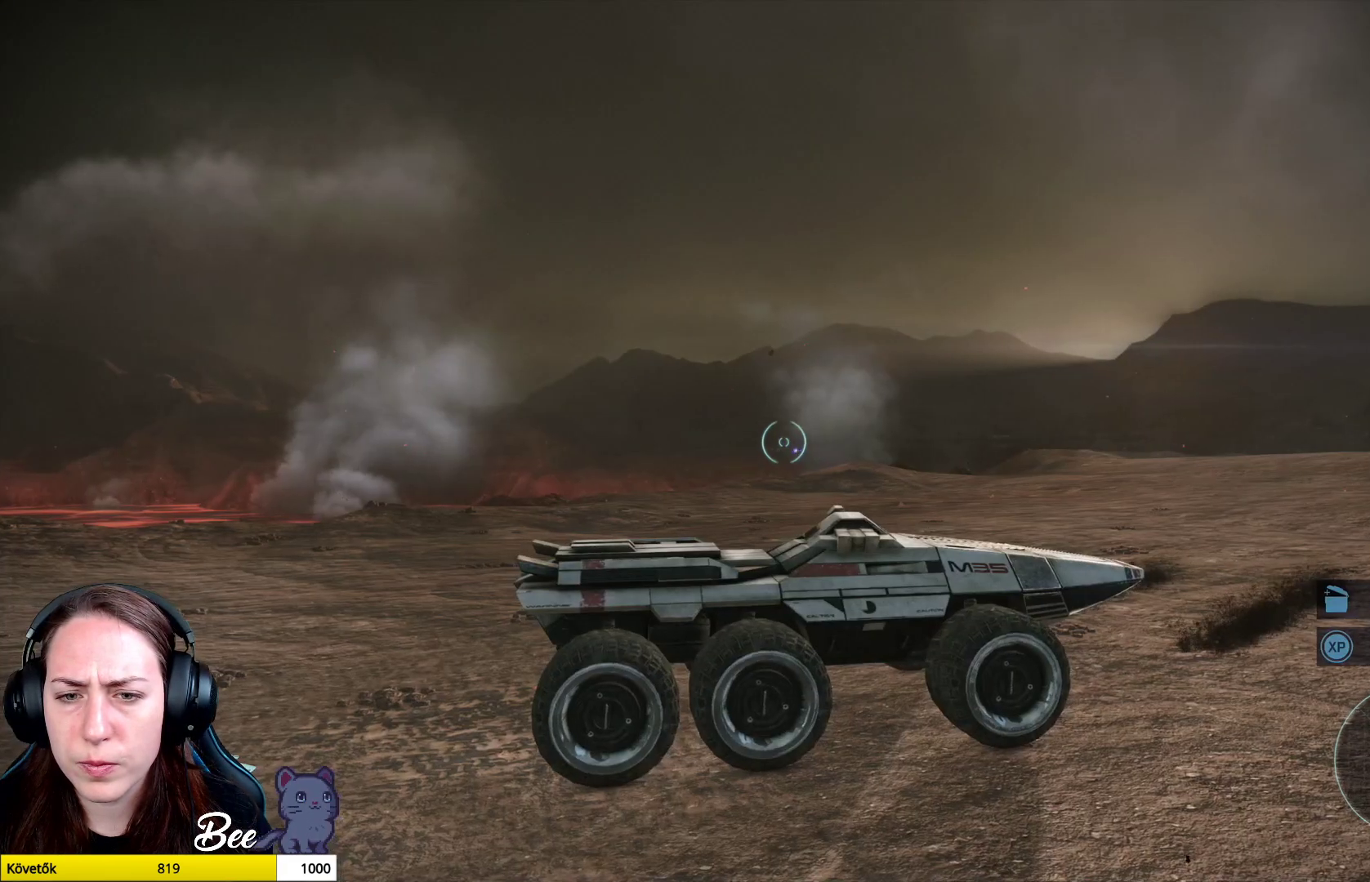
{"buttons": [], "left_stick": "left", "right_stick": "center", "events": []}
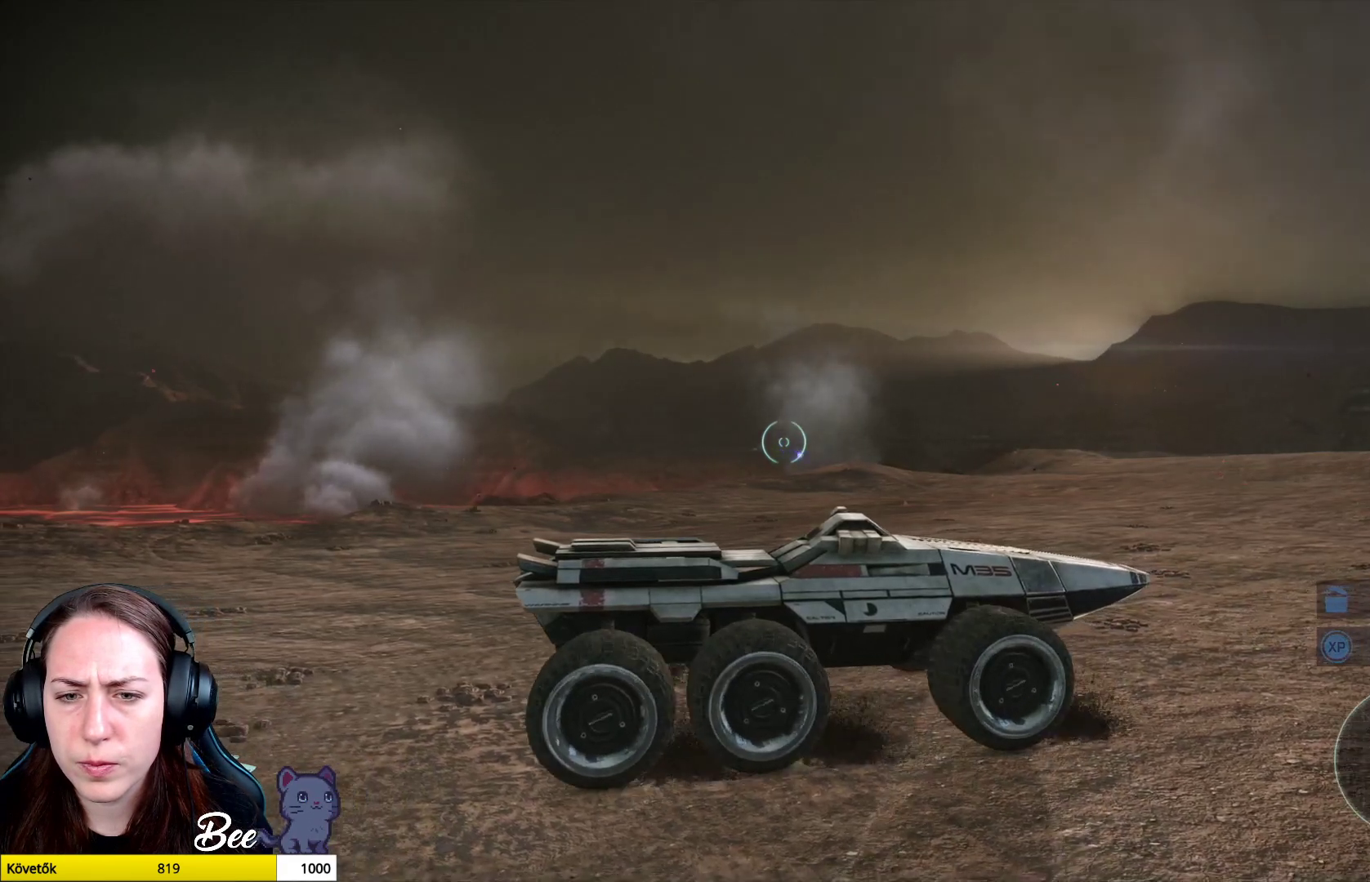
{"buttons": [], "left_stick": "left", "right_stick": "center", "events": []}
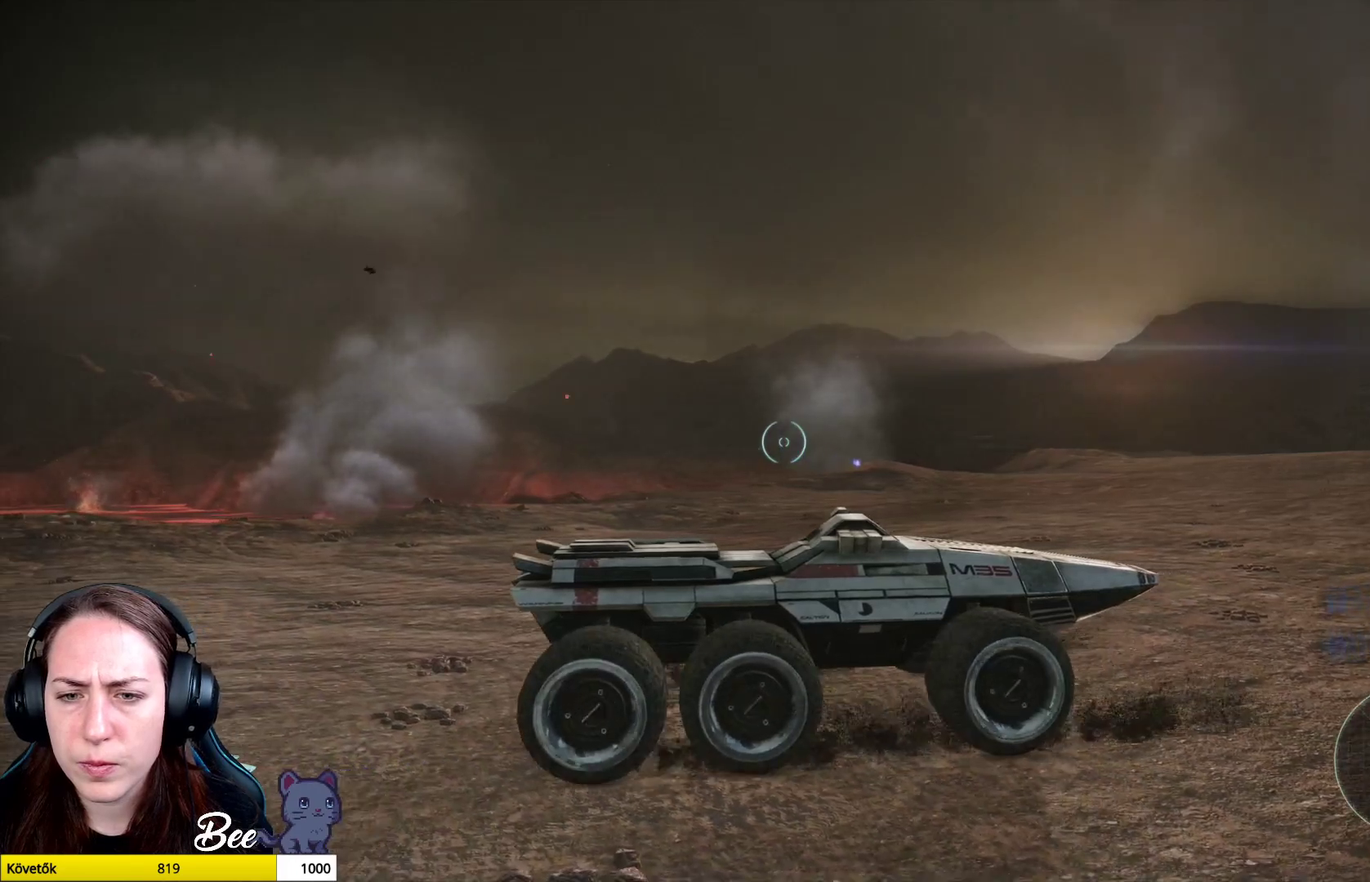
{"buttons": [], "left_stick": "center", "right_stick": "right", "events": [[117, "left_stick", "center"], [234, "right_stick", "right"], [351, "right_stick", "center"], [468, "right_stick", "right"]]}
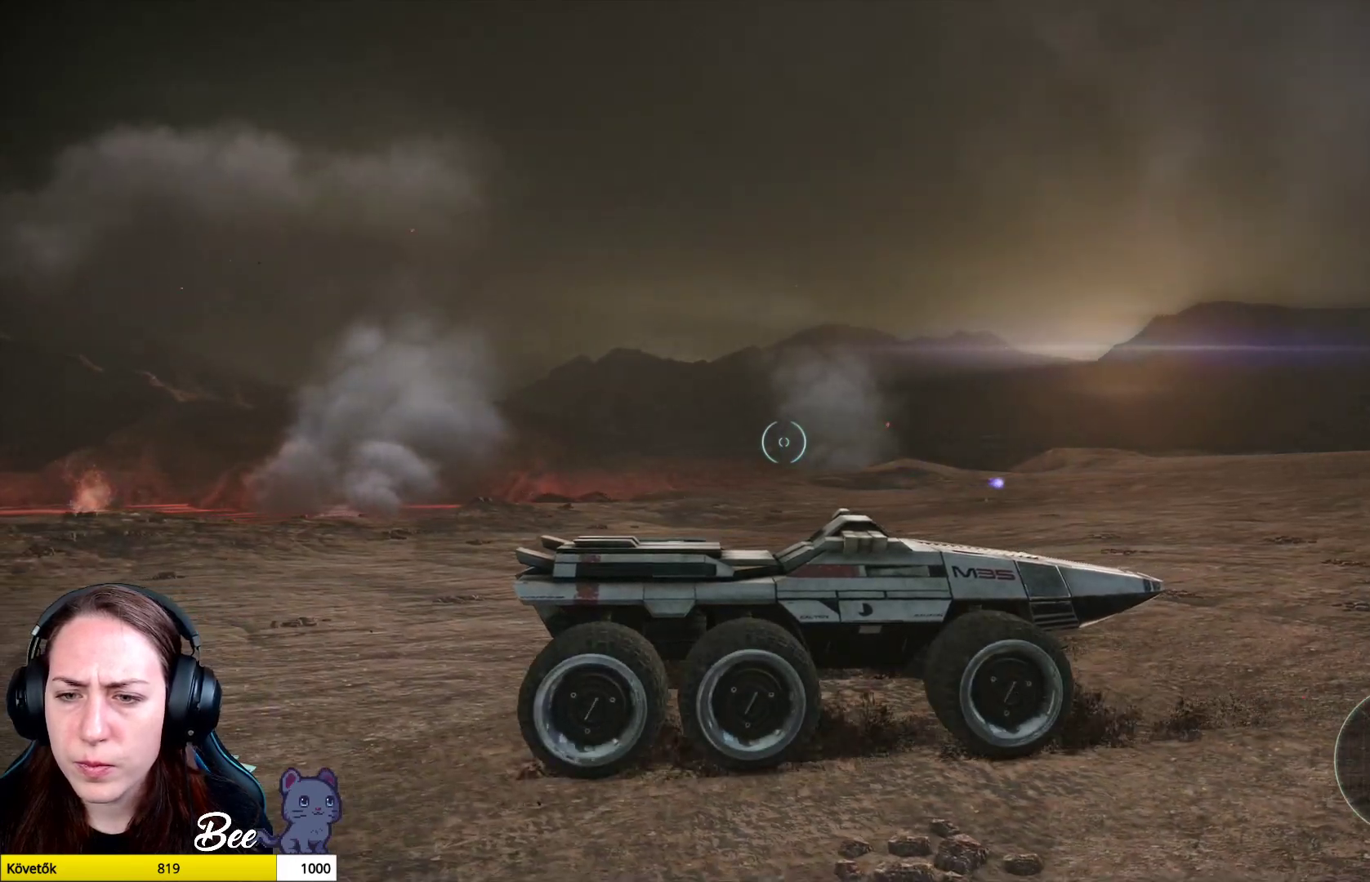
{"buttons": [], "left_stick": "center", "right_stick": "right", "events": []}
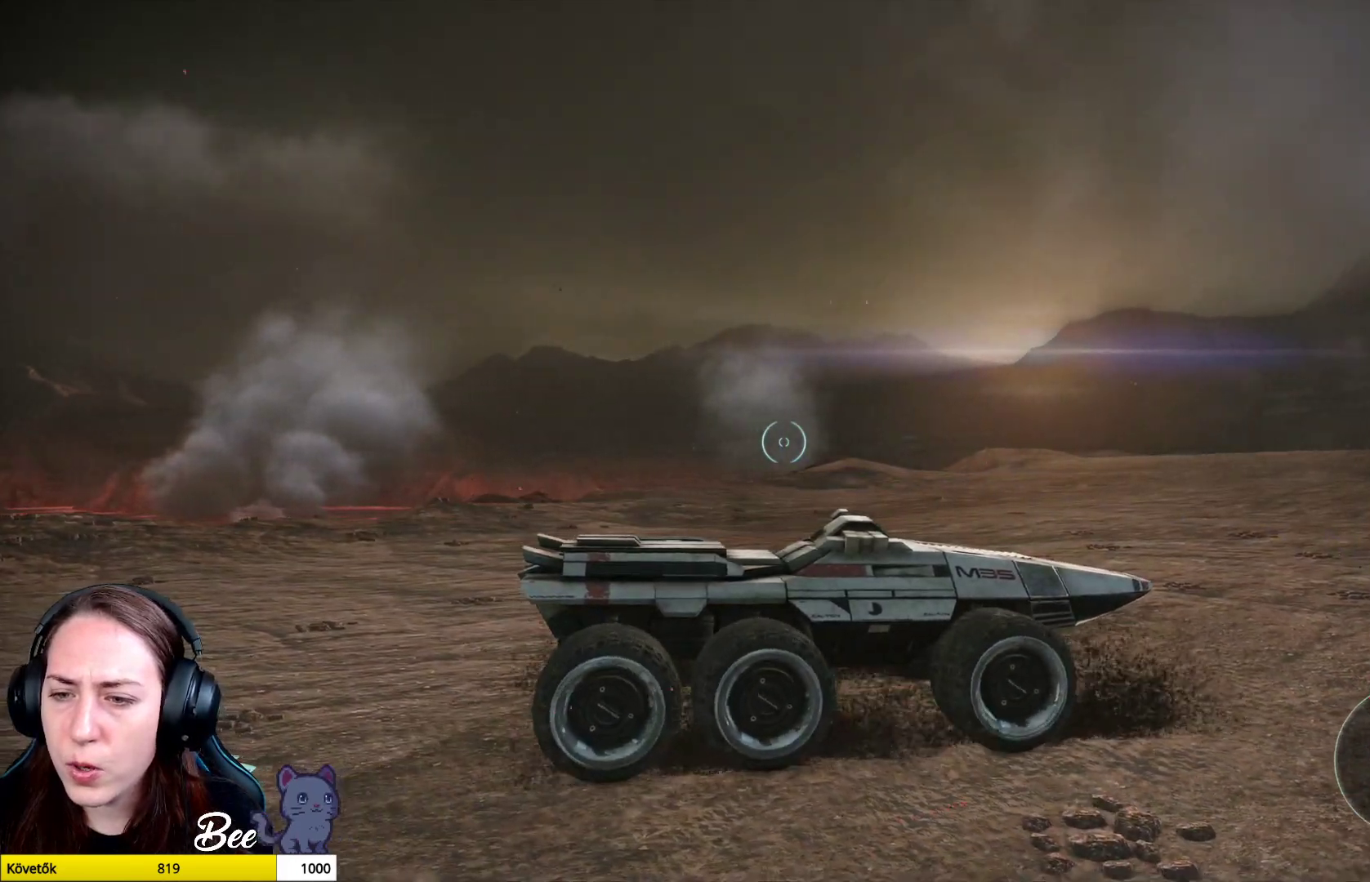
{"buttons": [], "left_stick": "up-right", "right_stick": "center", "events": [[50, "left_stick", "up-right"], [267, "right_stick", "center"]]}
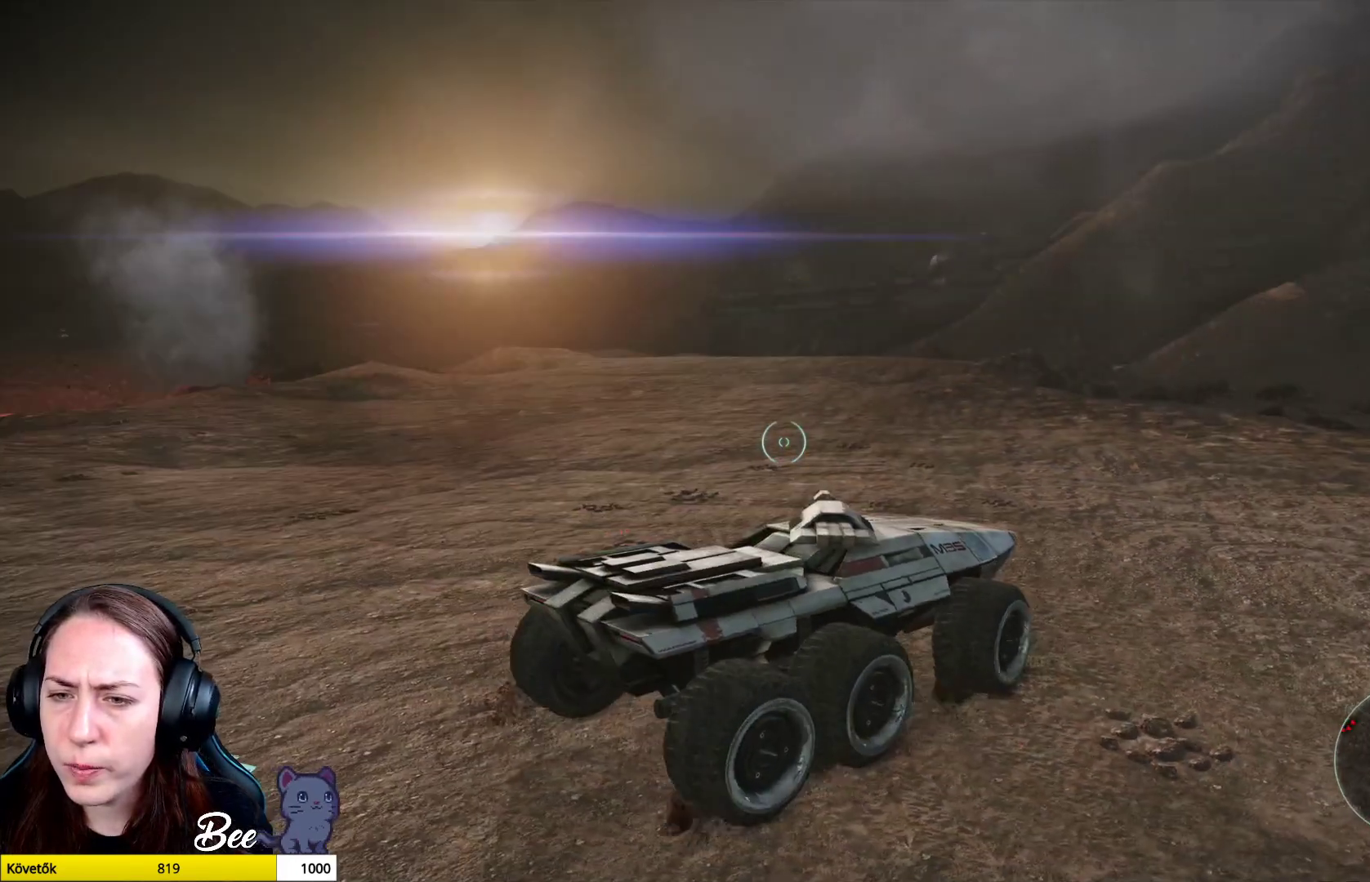
{"buttons": [], "left_stick": "up", "right_stick": "center", "events": [[117, "left_stick", "up"]]}
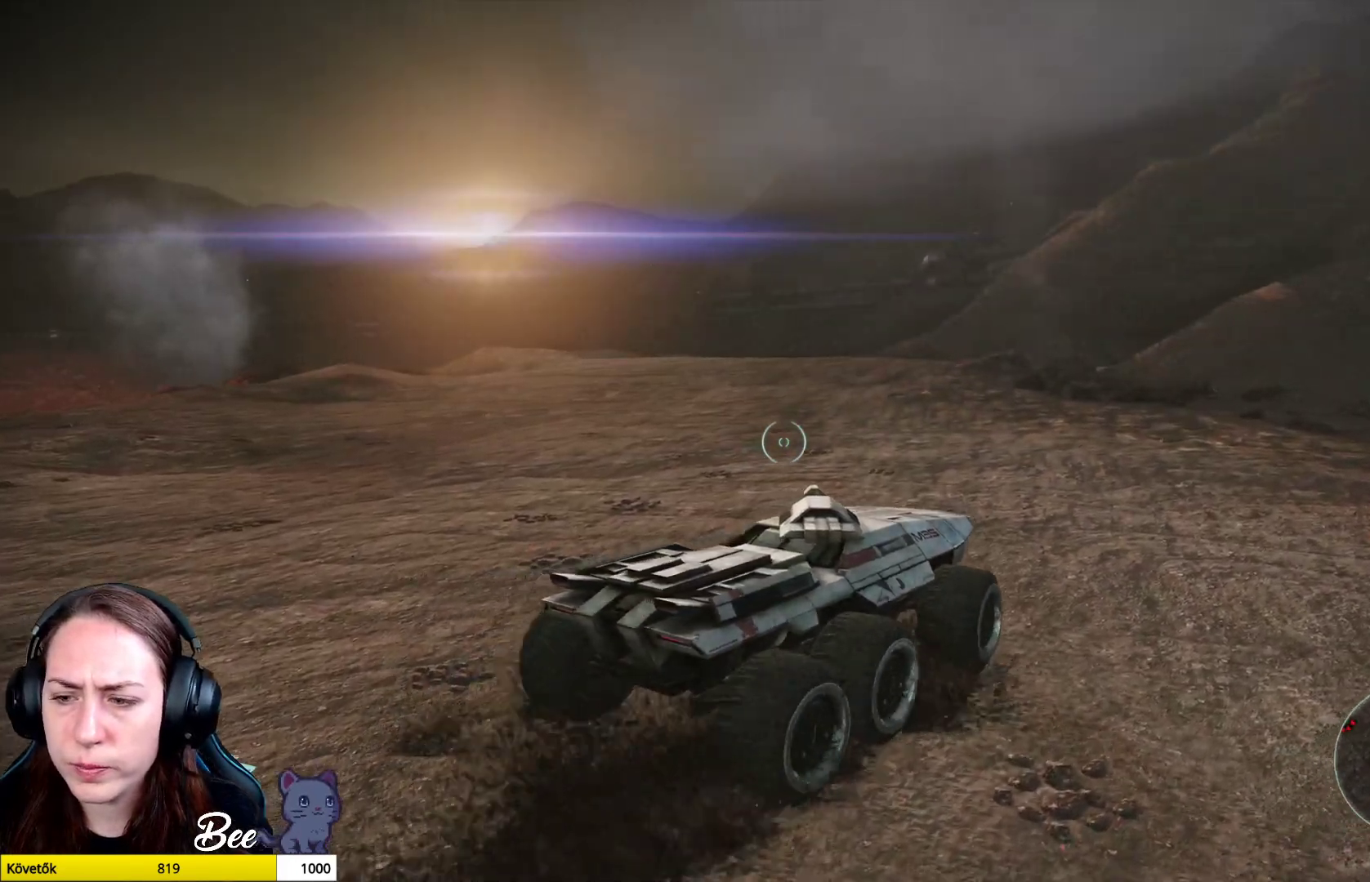
{"buttons": [], "left_stick": "up", "right_stick": "center", "events": []}
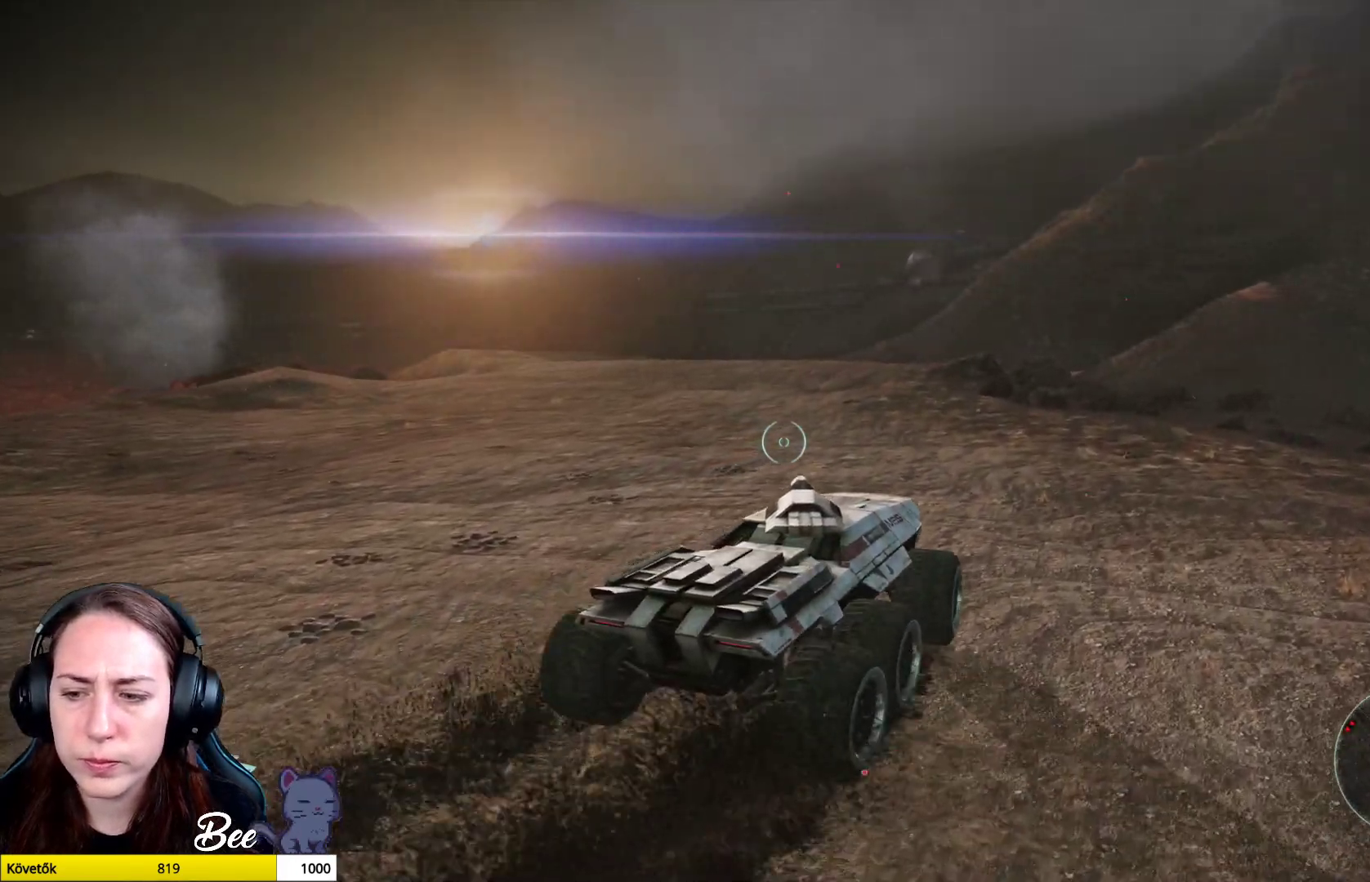
{"buttons": [], "left_stick": "up", "right_stick": "left", "events": [[200, "right_stick", "left"]]}
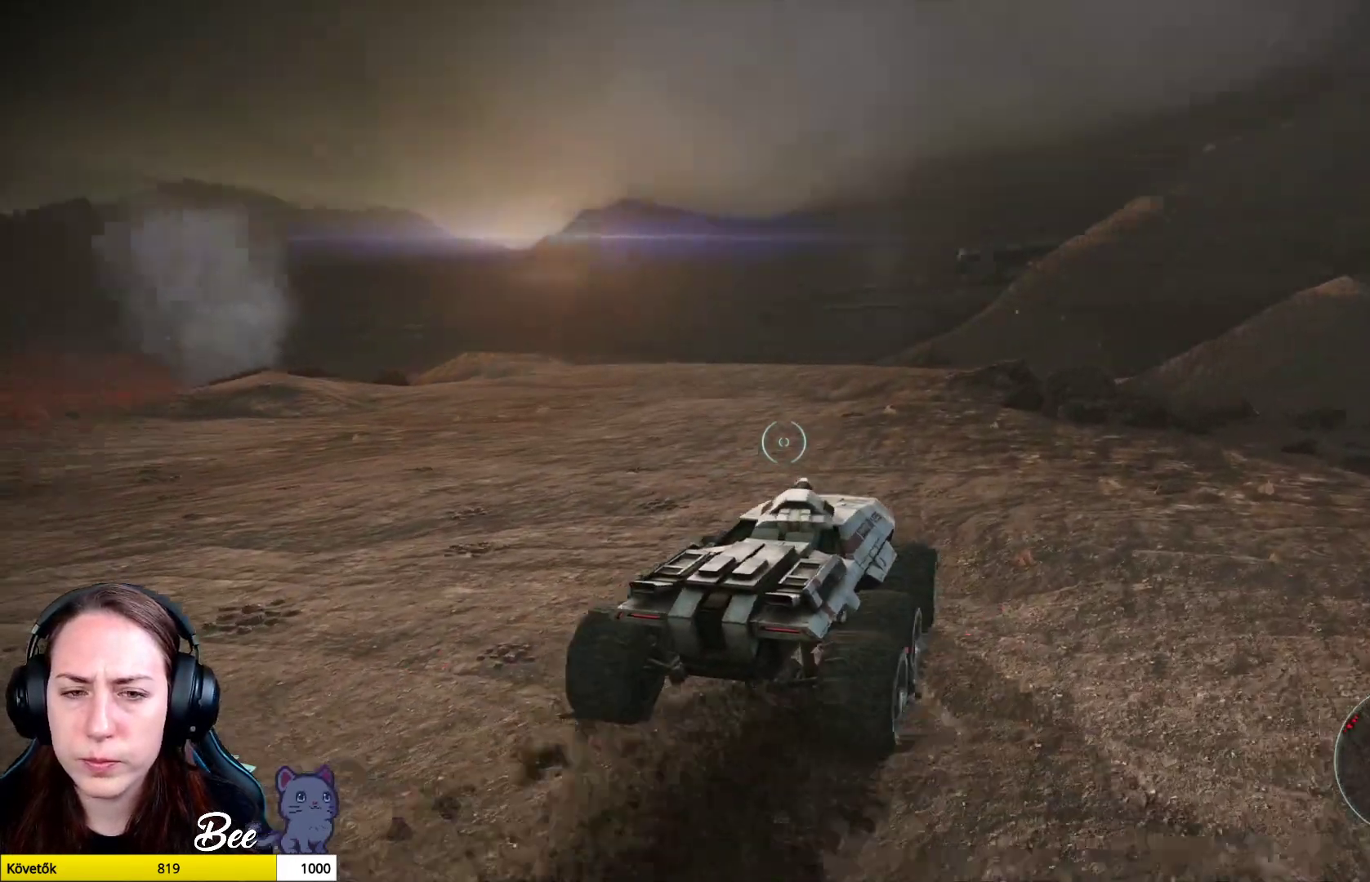
{"buttons": [], "left_stick": "up", "right_stick": "center", "events": [[383, "right_stick", "center"]]}
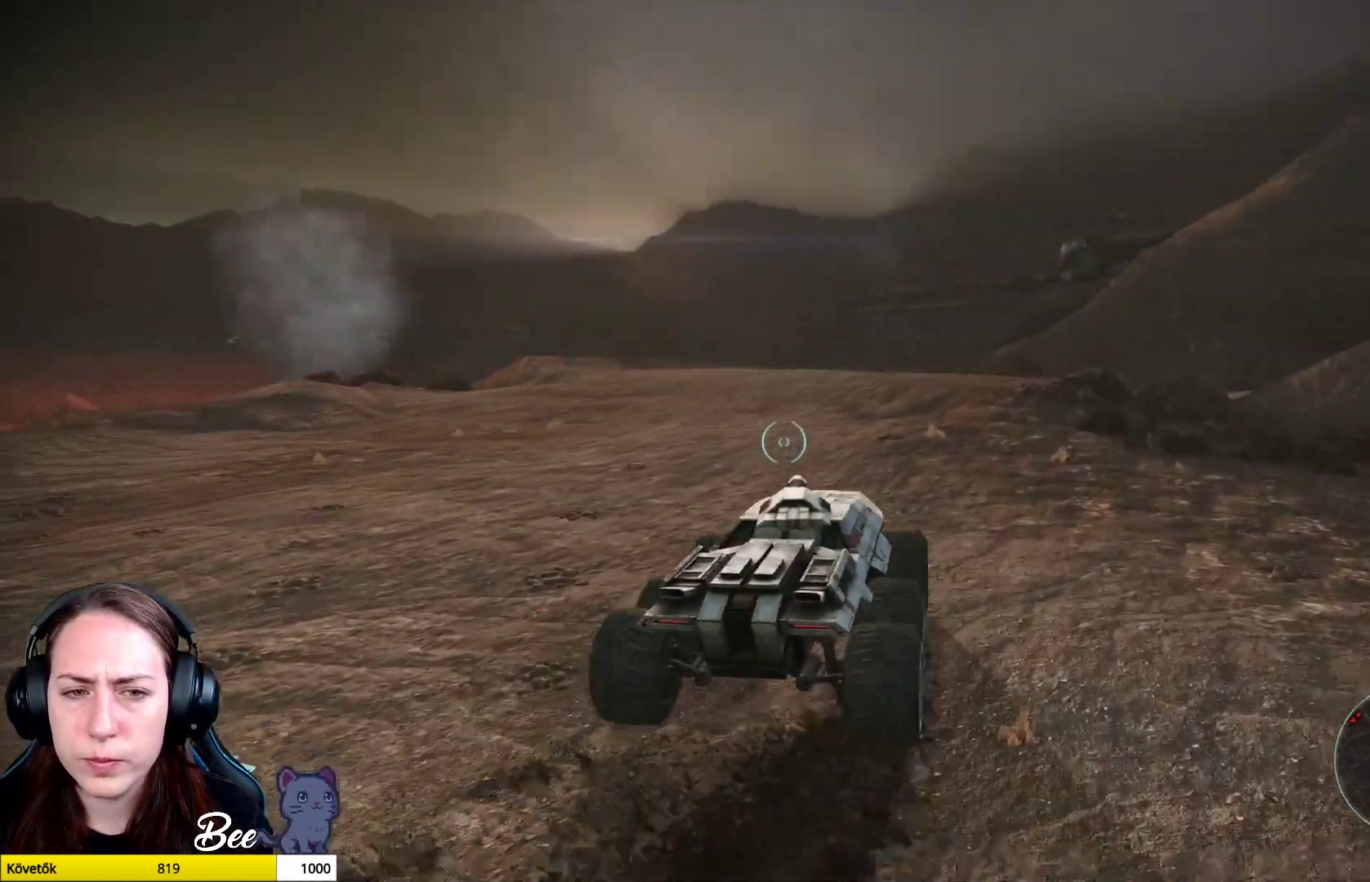
{"buttons": [], "left_stick": "up", "right_stick": "left", "events": [[234, "right_stick", "left"]]}
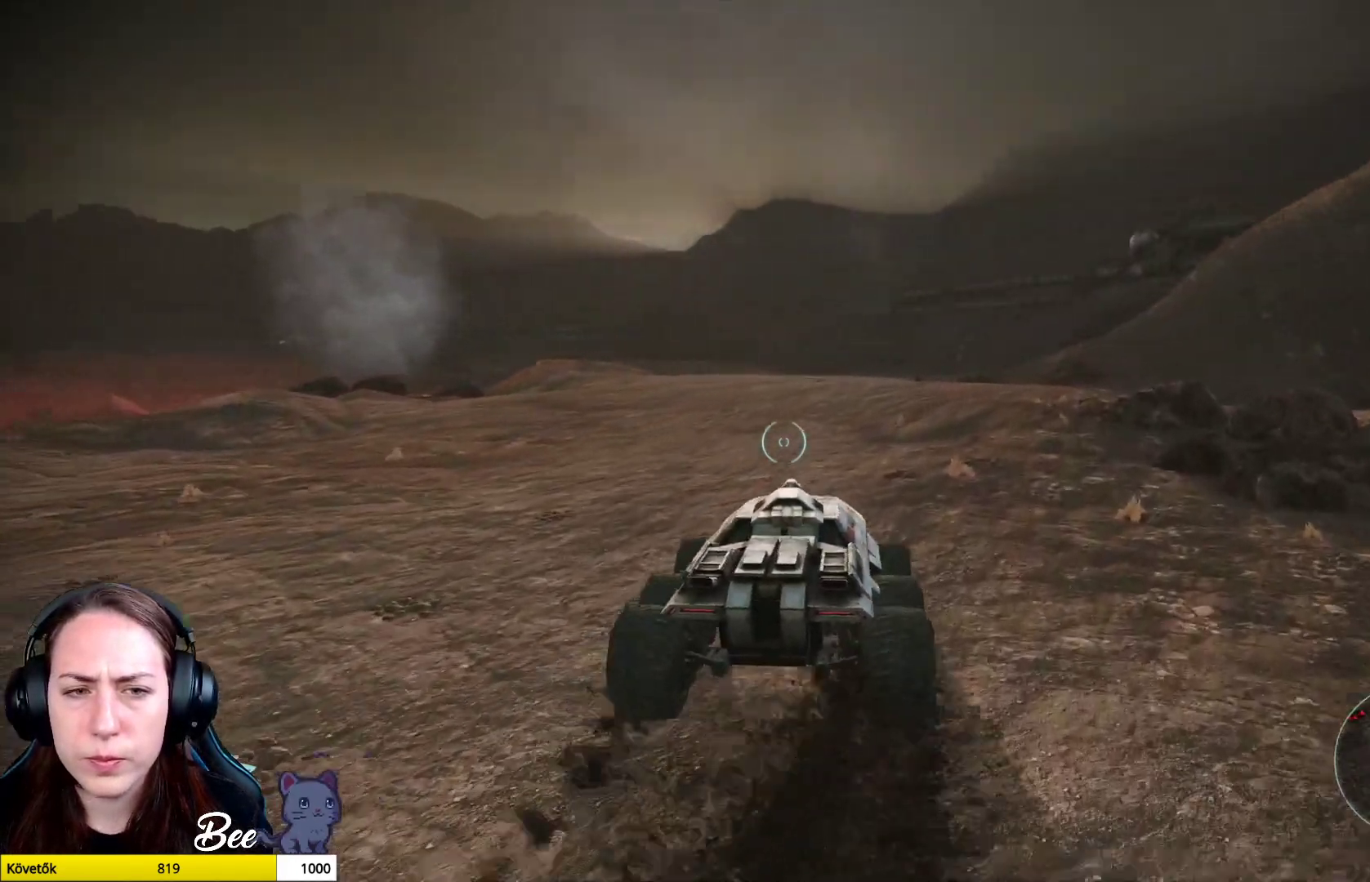
{"buttons": [], "left_stick": "up", "right_stick": "center", "events": [[83, "right_stick", "center"]]}
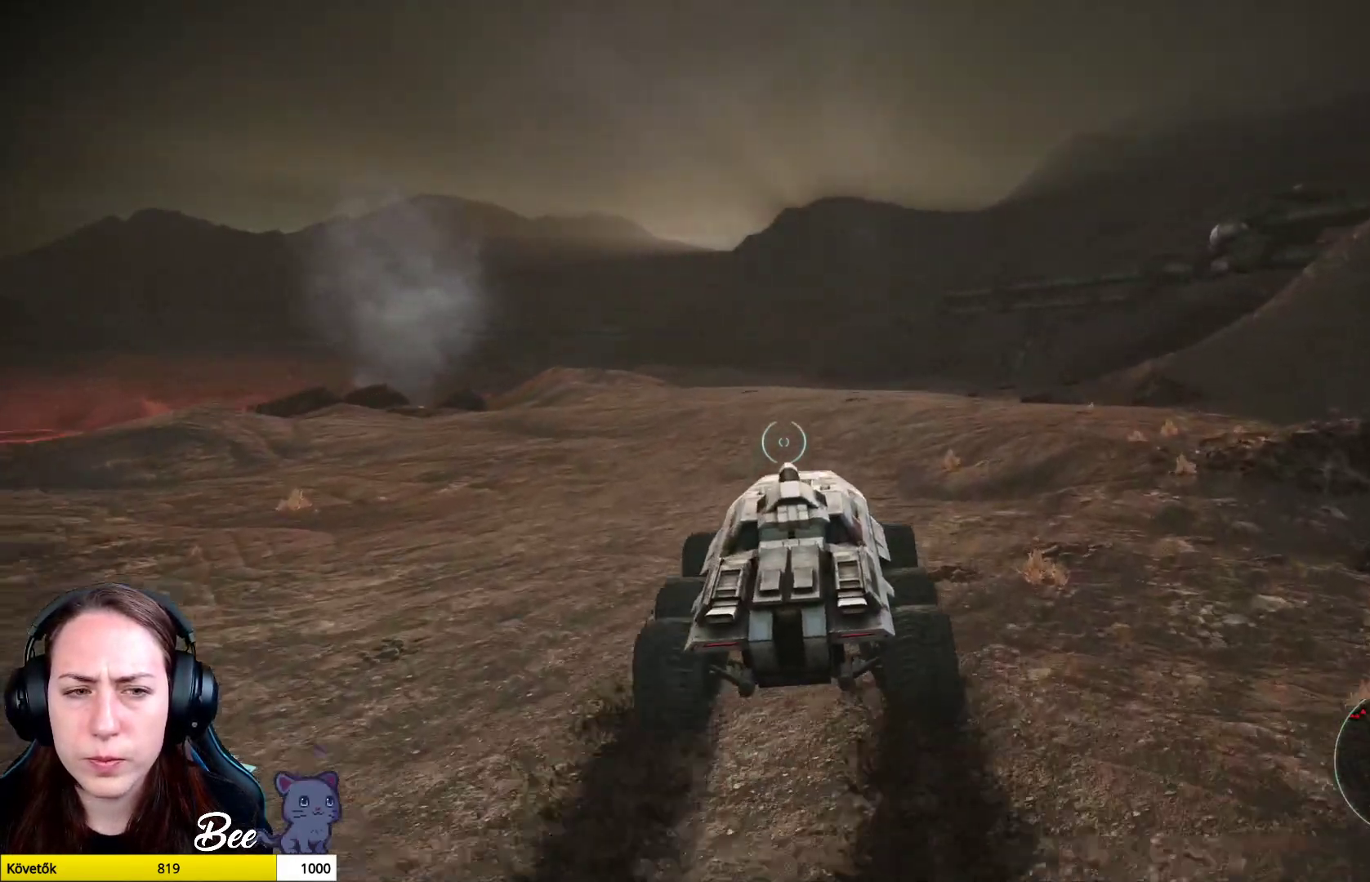
{"buttons": [], "left_stick": "up", "right_stick": "center", "events": []}
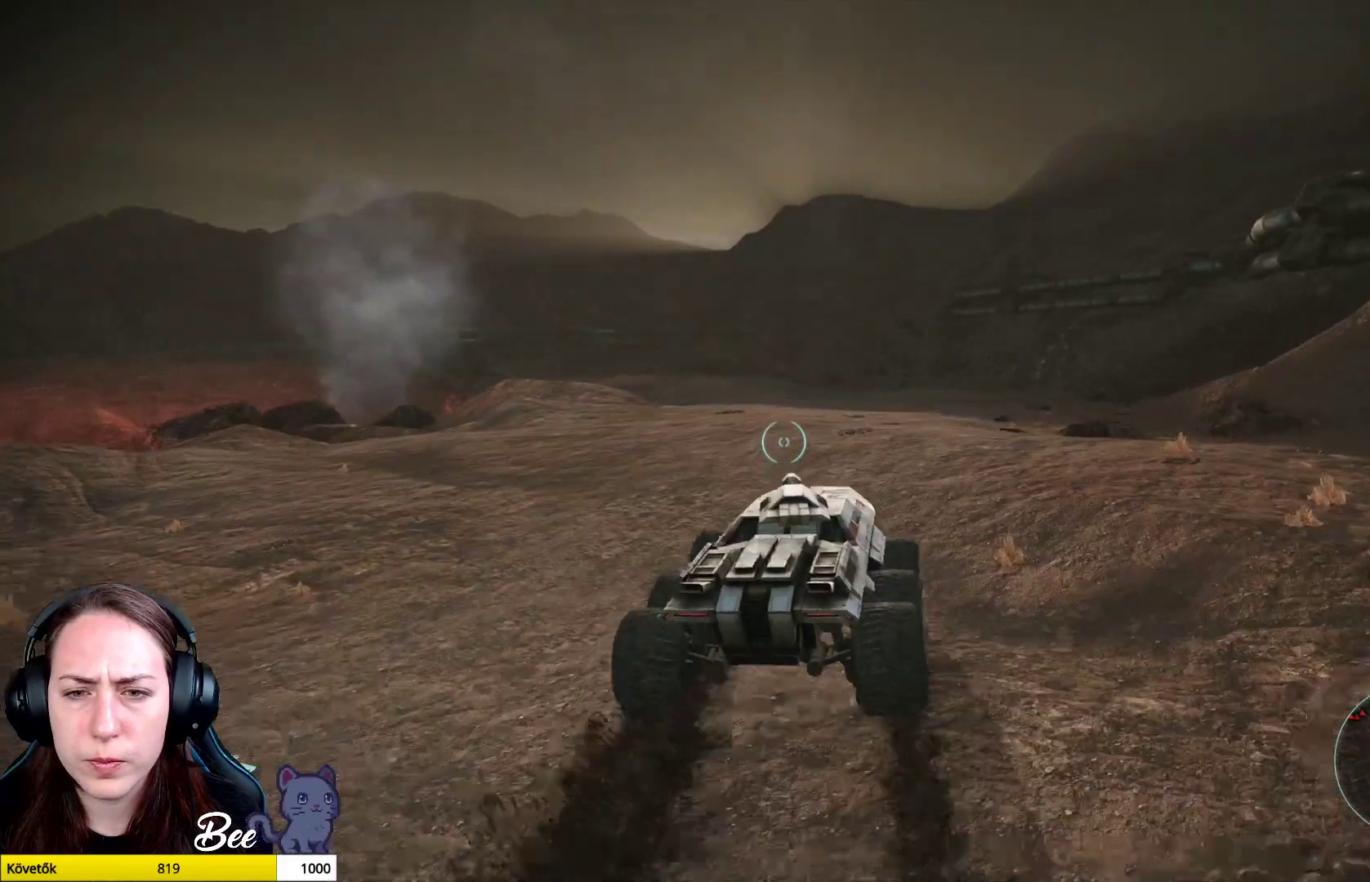
{"buttons": [], "left_stick": "up", "right_stick": "left", "events": [[317, "right_stick", "left"]]}
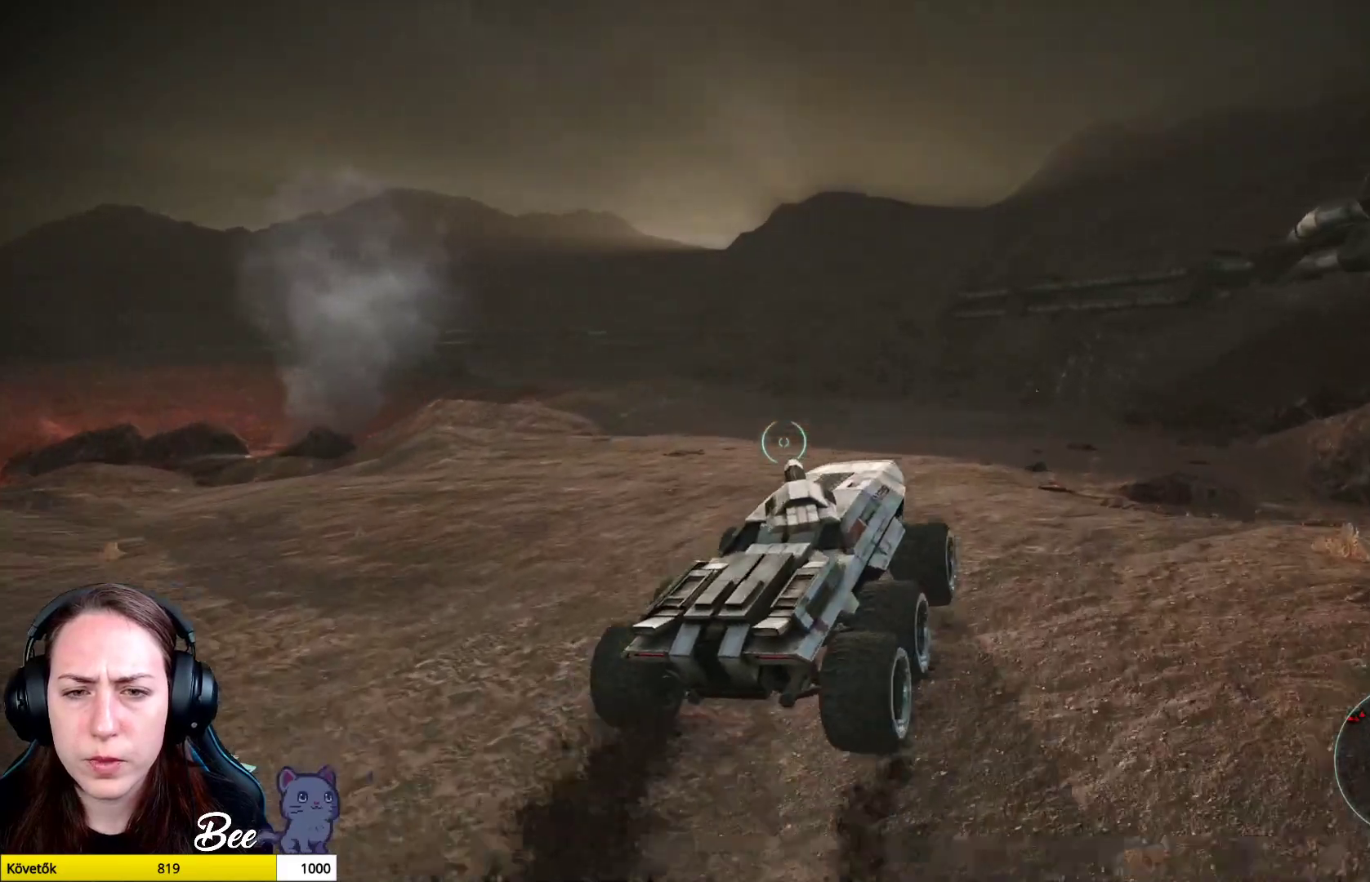
{"buttons": [], "left_stick": "up", "right_stick": "center", "events": [[451, "right_stick", "center"]]}
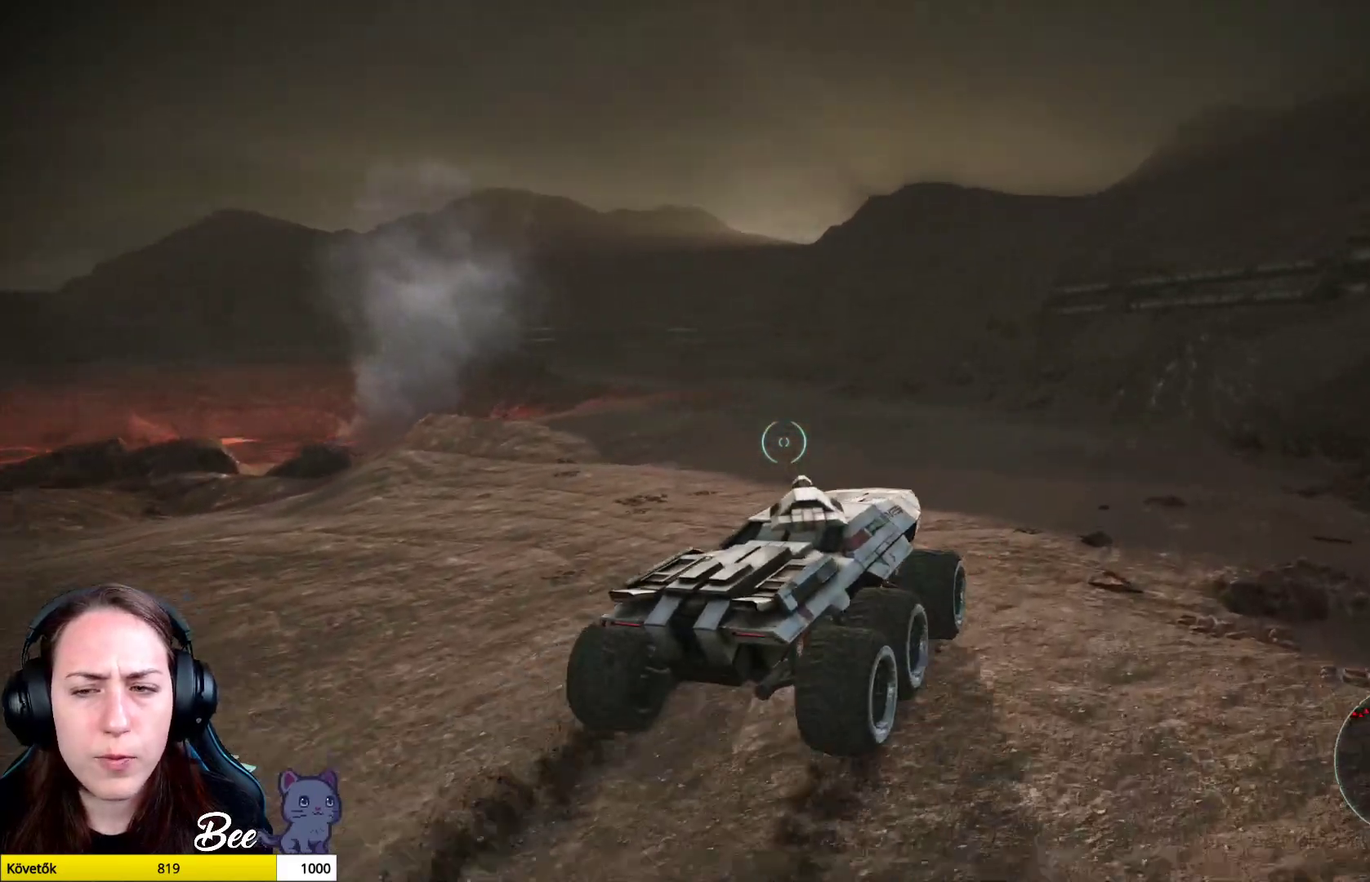
{"buttons": [], "left_stick": "up", "right_stick": "center", "events": [[116, "right_stick", "left"], [367, "right_stick", "center"]]}
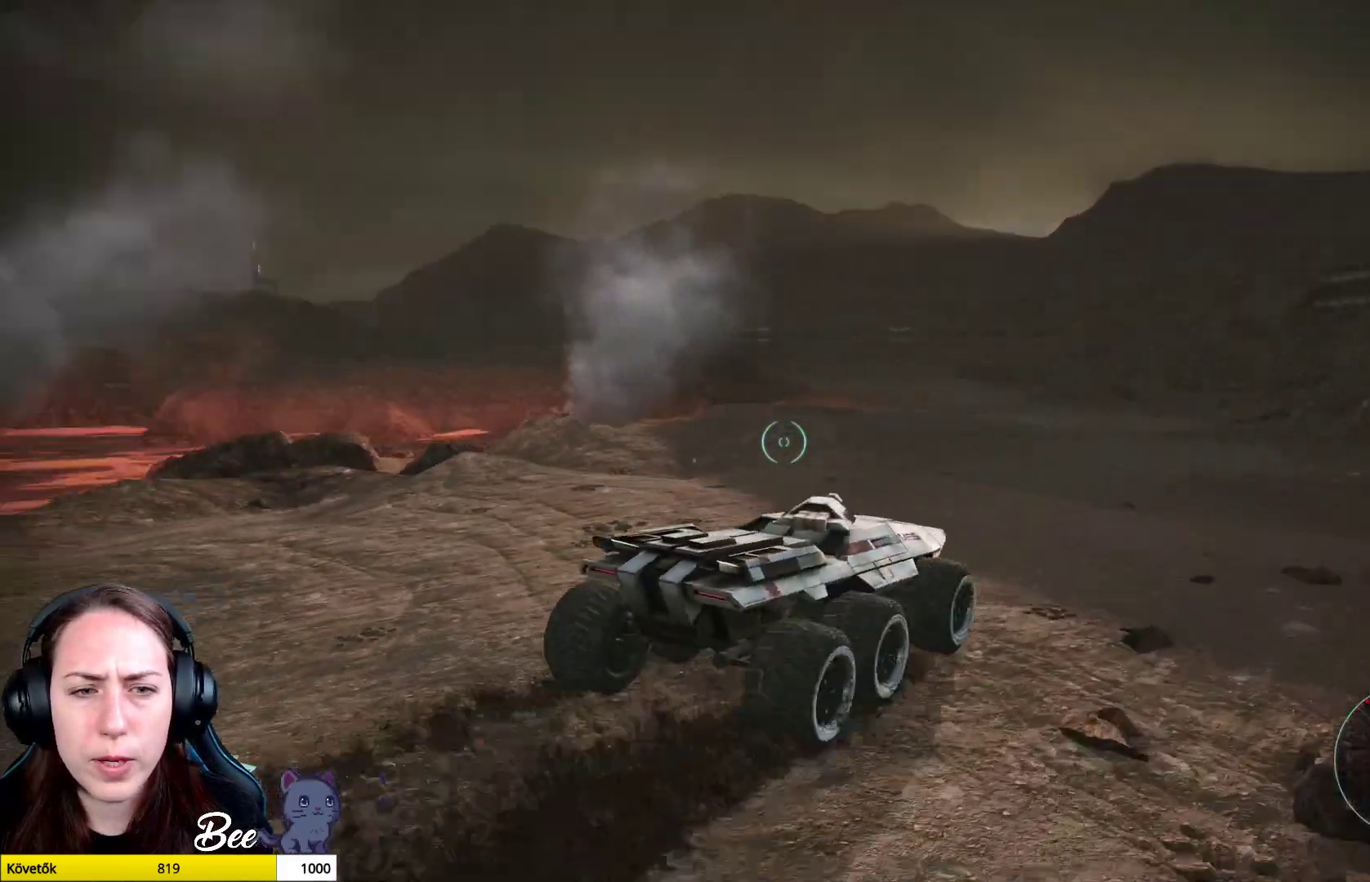
{"buttons": [], "left_stick": "up", "right_stick": "center", "events": []}
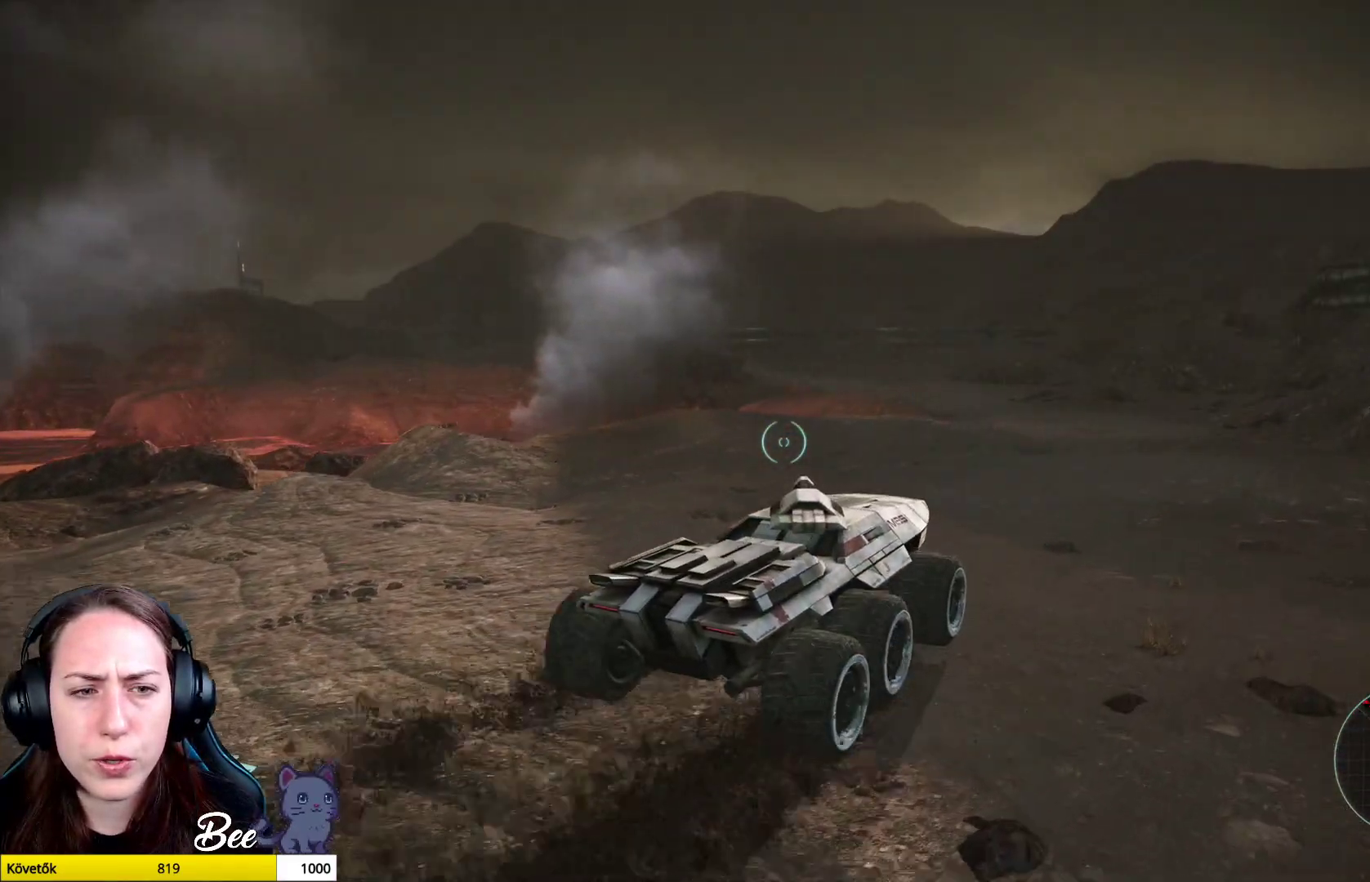
{"buttons": [], "left_stick": "up", "right_stick": "center", "events": []}
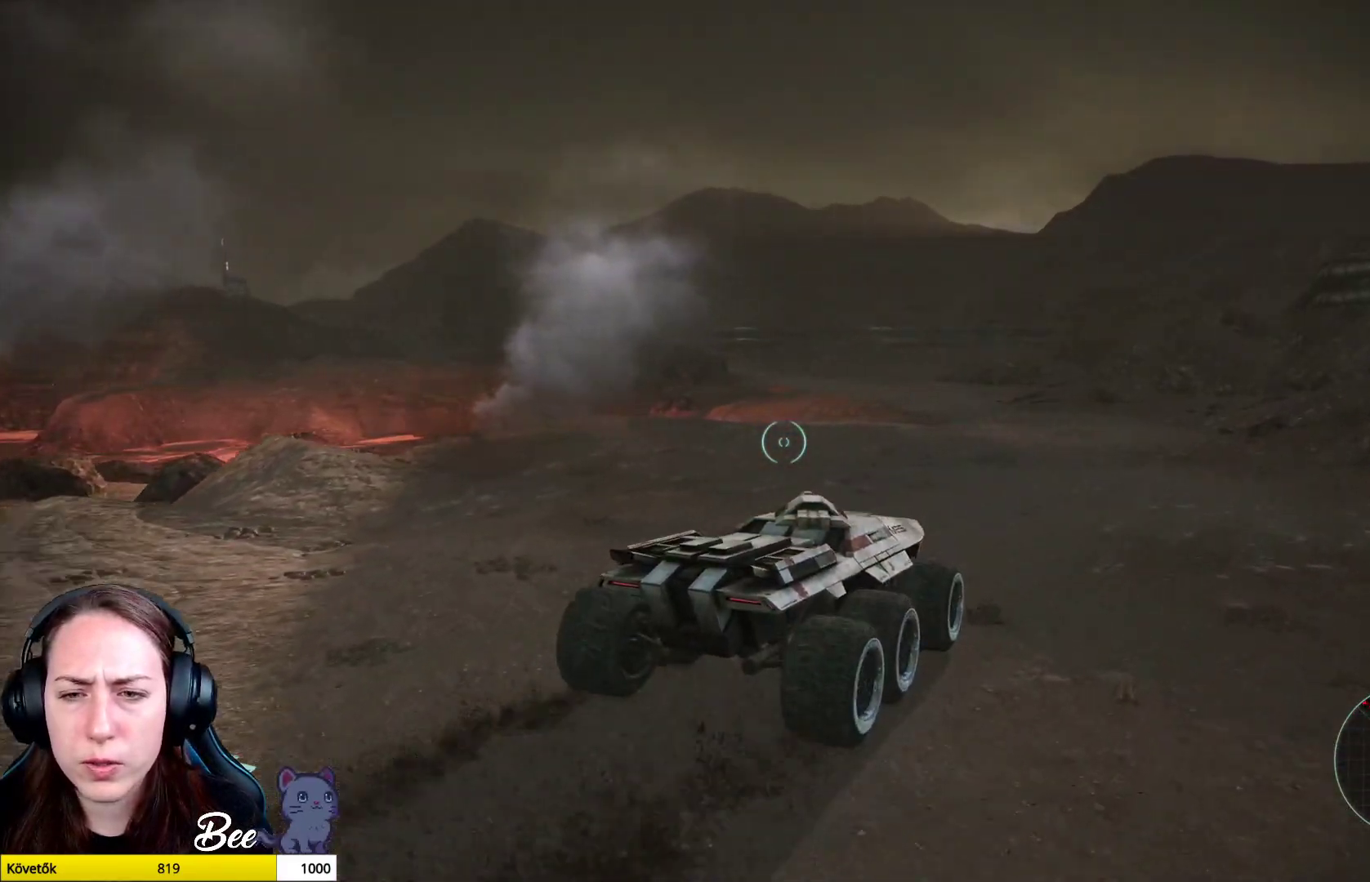
{"buttons": [], "left_stick": "up", "right_stick": "center", "events": []}
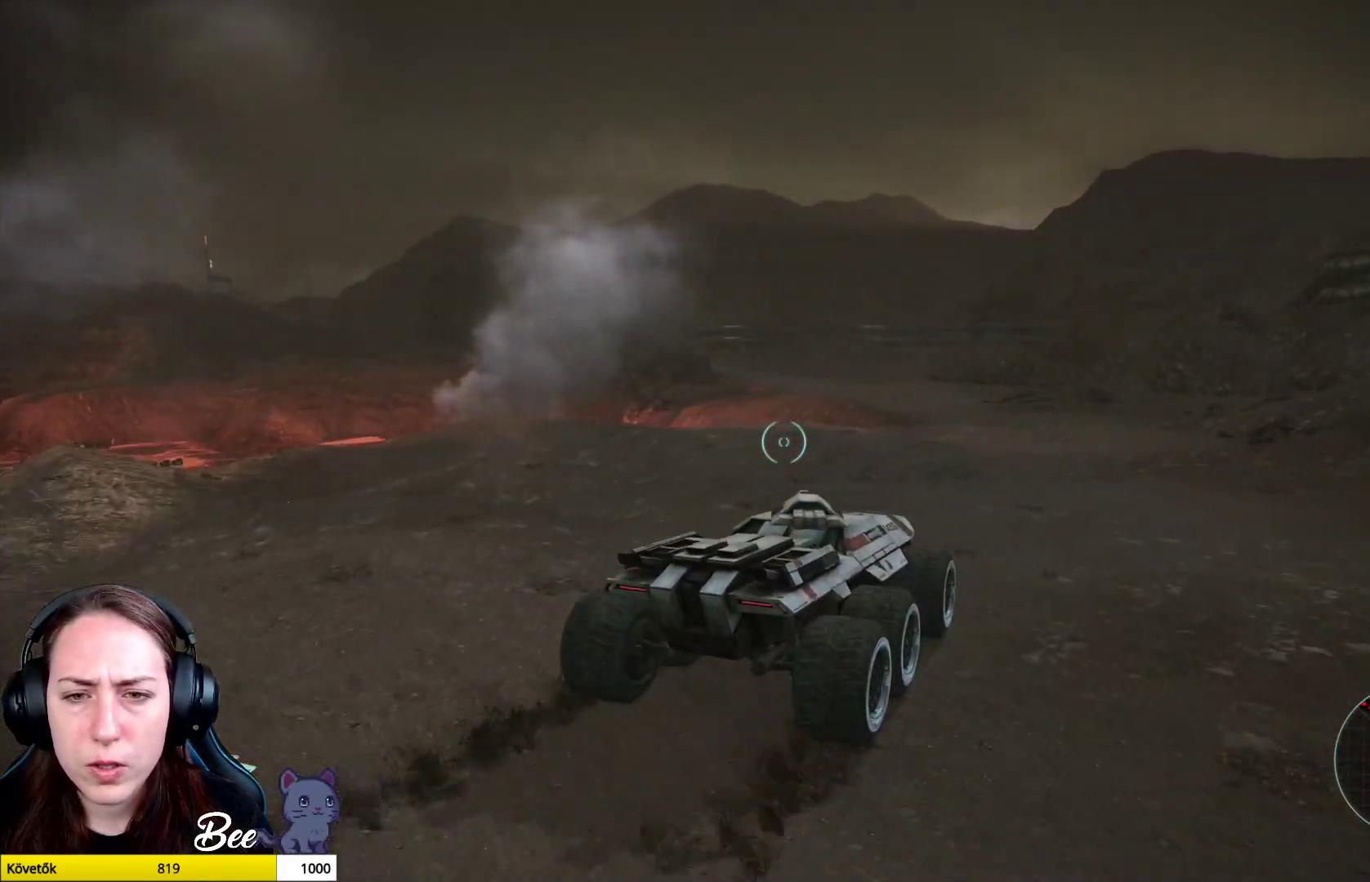
{"buttons": [], "left_stick": "up", "right_stick": "center", "events": []}
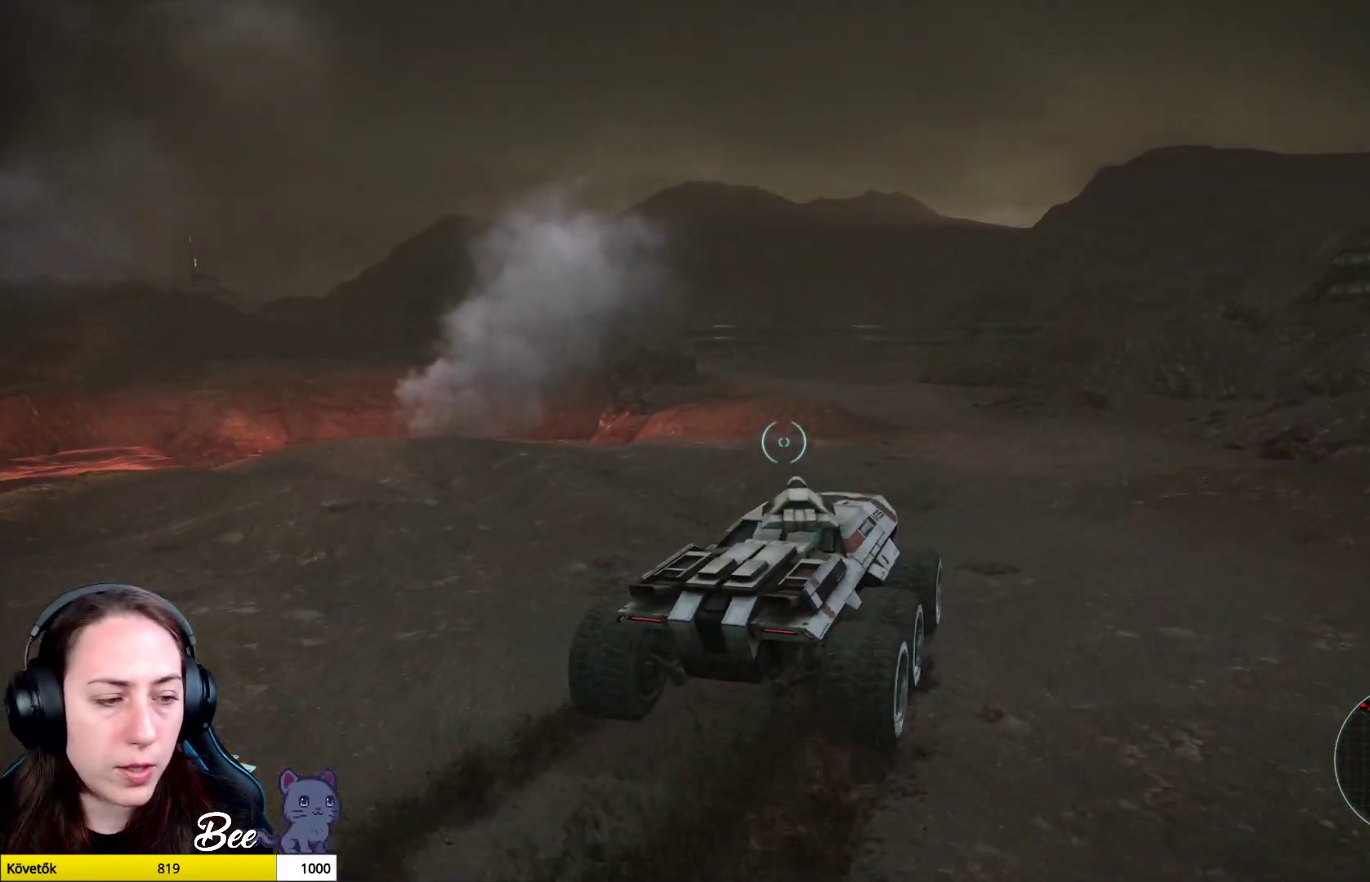
{"buttons": [], "left_stick": "up", "right_stick": "center", "events": []}
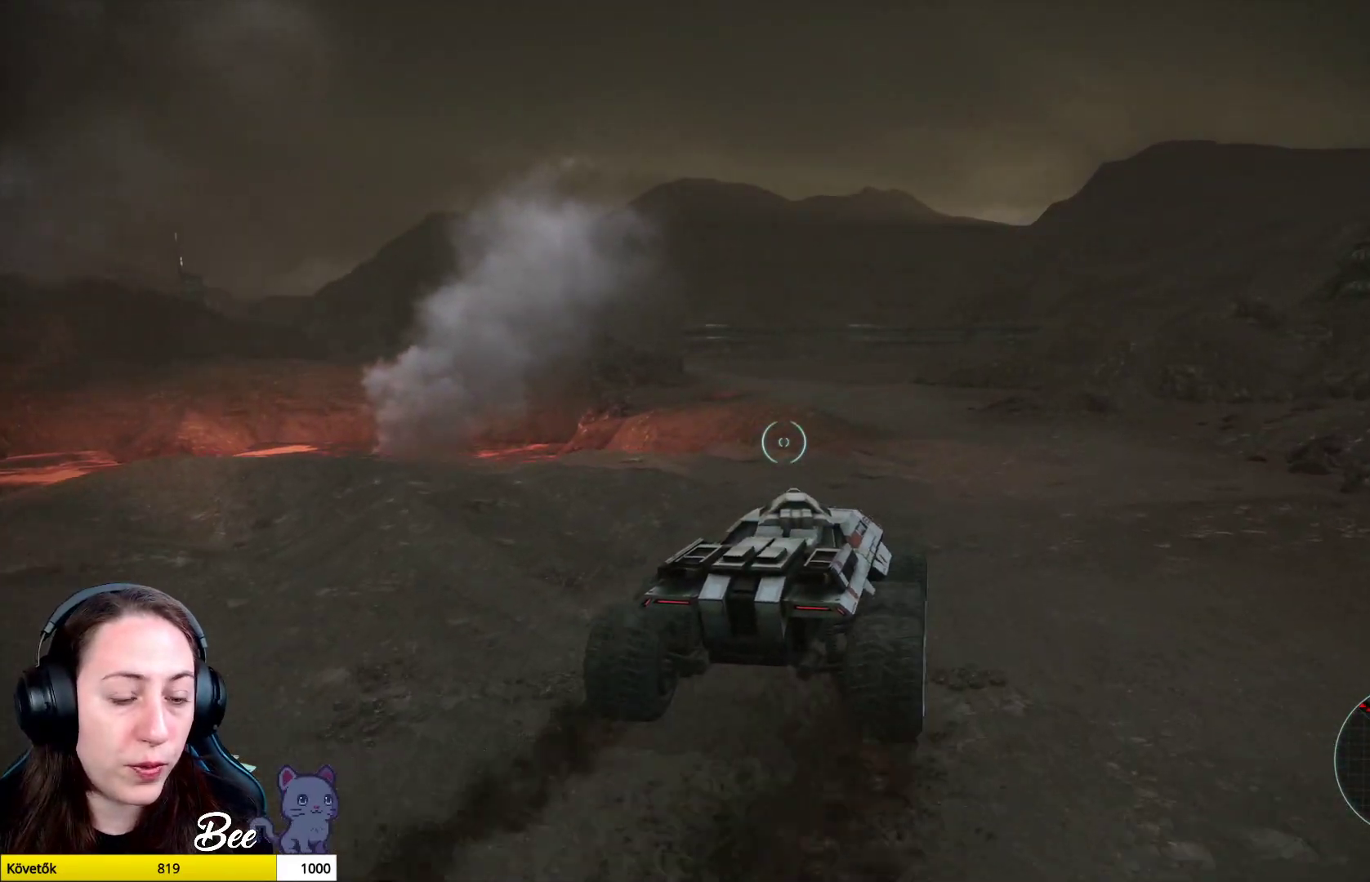
{"buttons": [], "left_stick": "up", "right_stick": "center", "events": []}
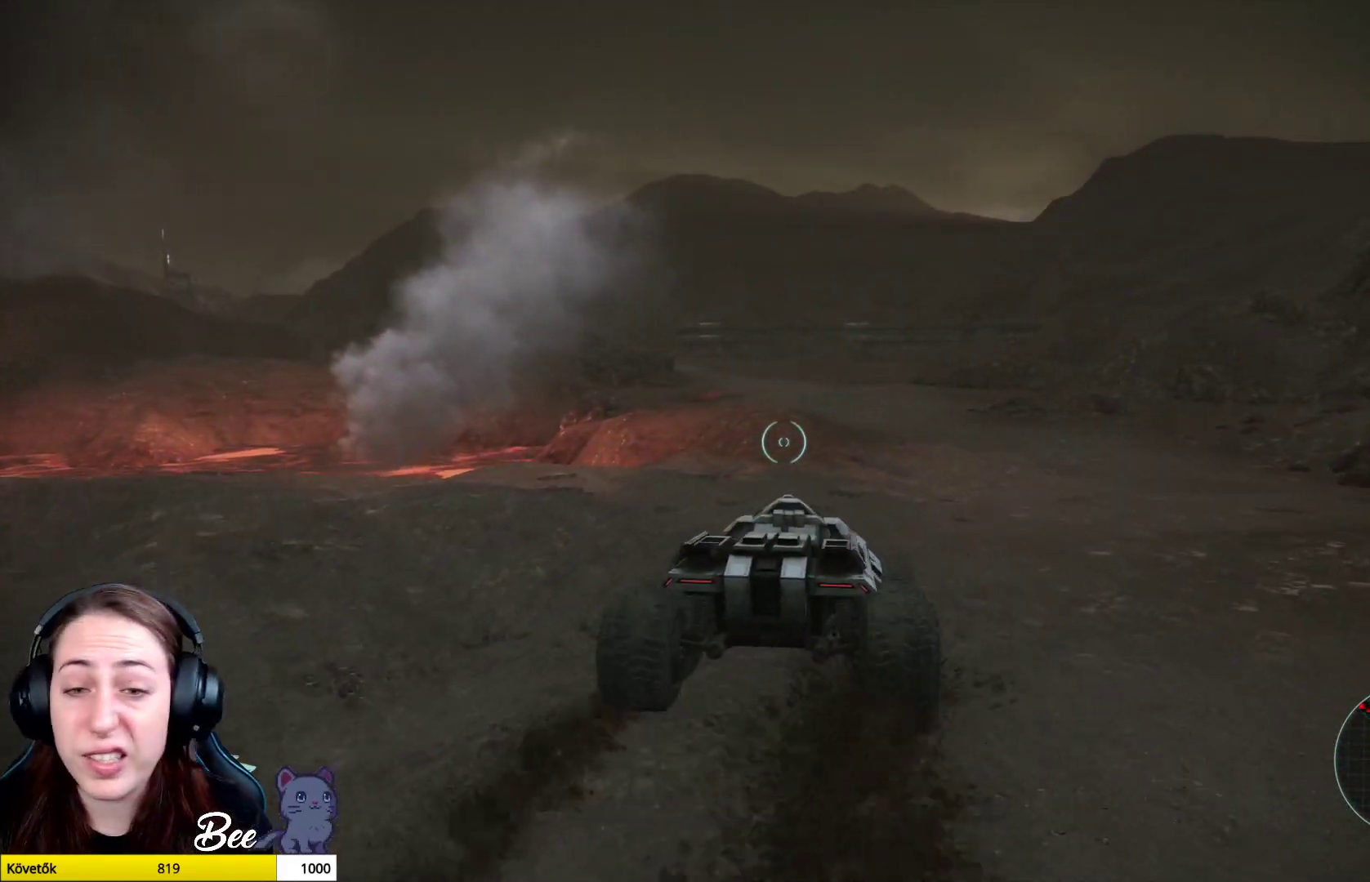
{"buttons": [], "left_stick": "up-right", "right_stick": "center", "events": [[50, "left_stick", "up-right"]]}
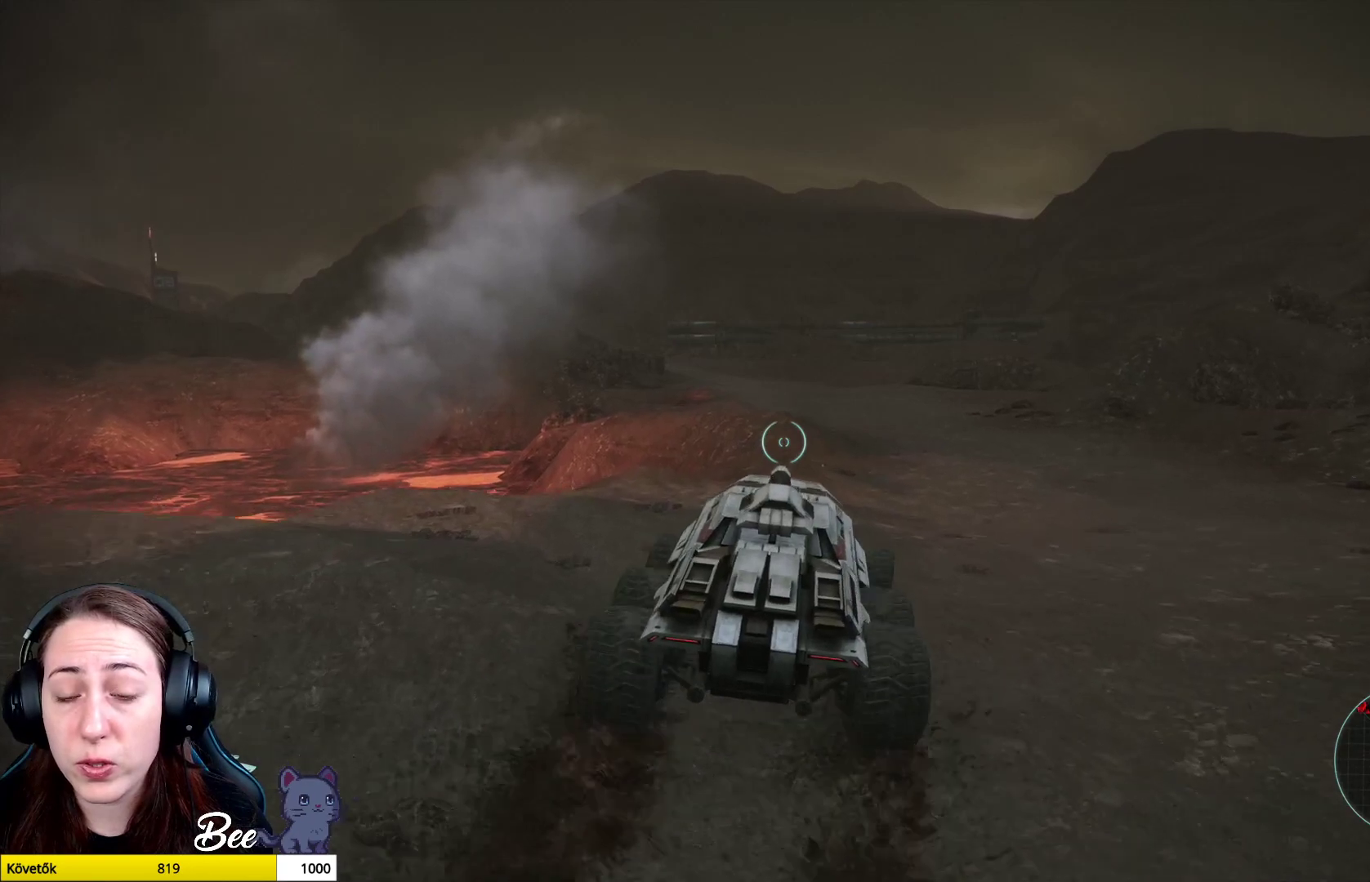
{"buttons": [], "left_stick": "up-right", "right_stick": "center", "events": []}
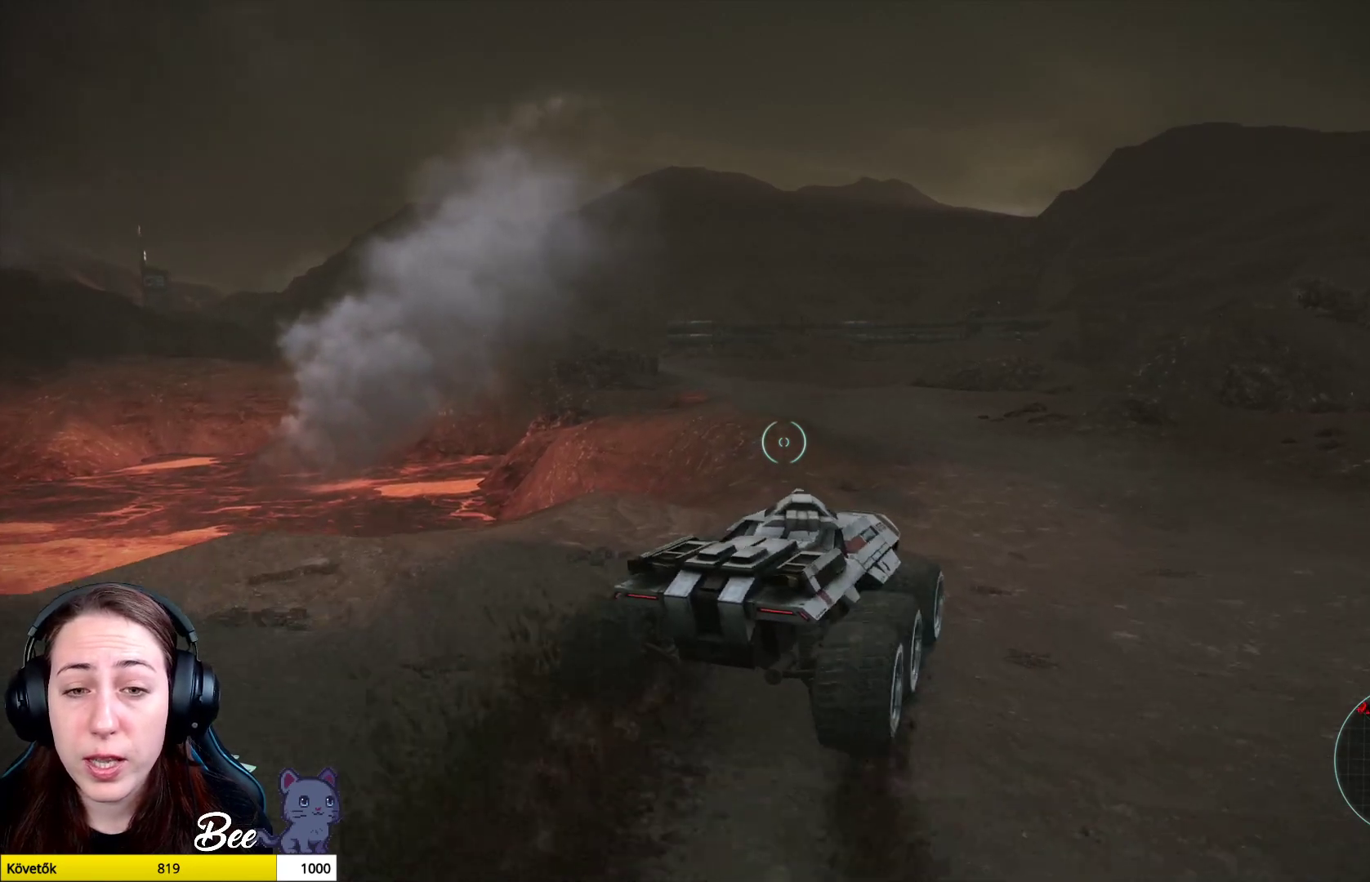
{"buttons": [], "left_stick": "up-right", "right_stick": "center", "events": []}
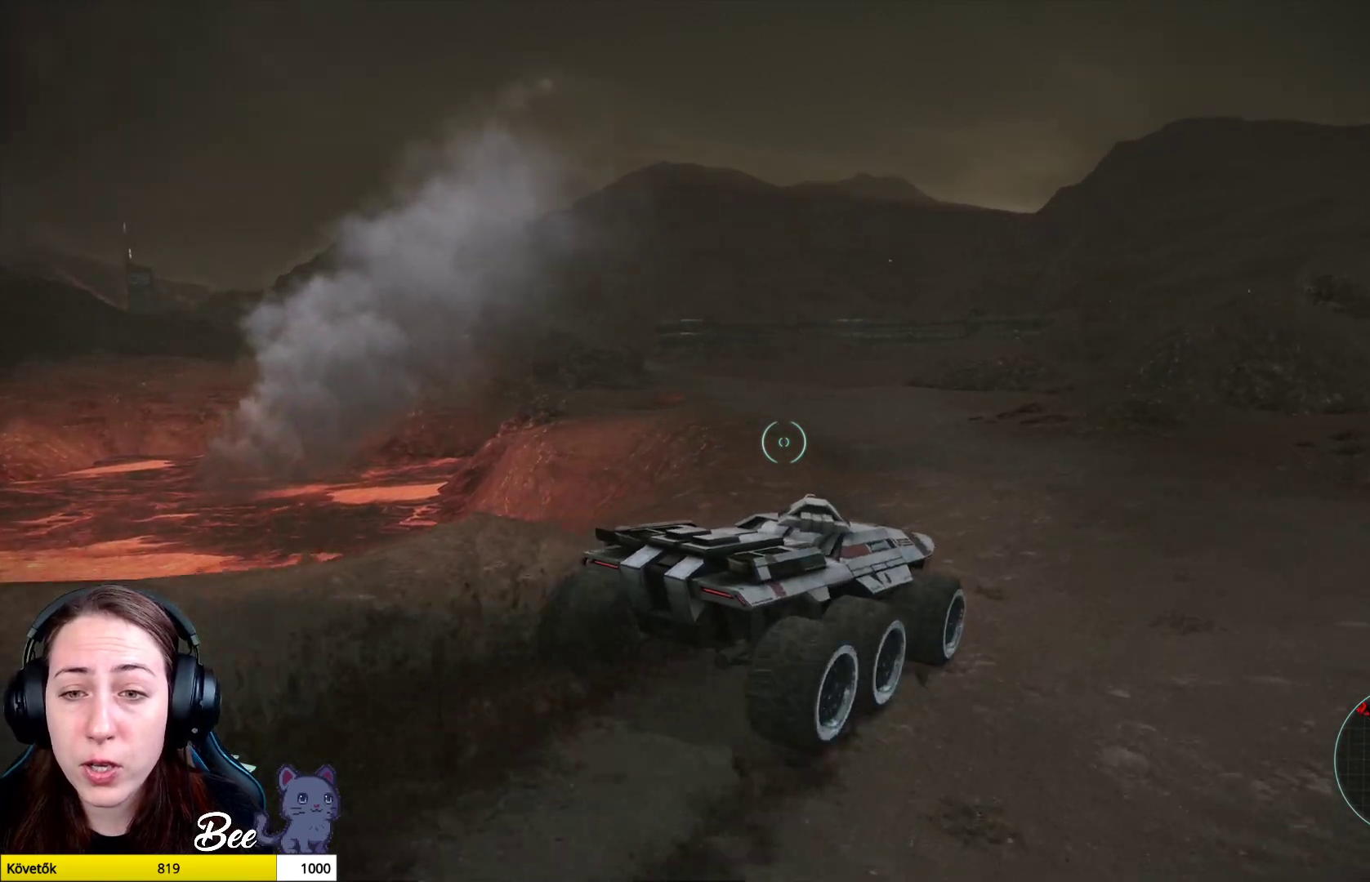
{"buttons": [], "left_stick": "up", "right_stick": "center", "events": [[433, "left_stick", "up"]]}
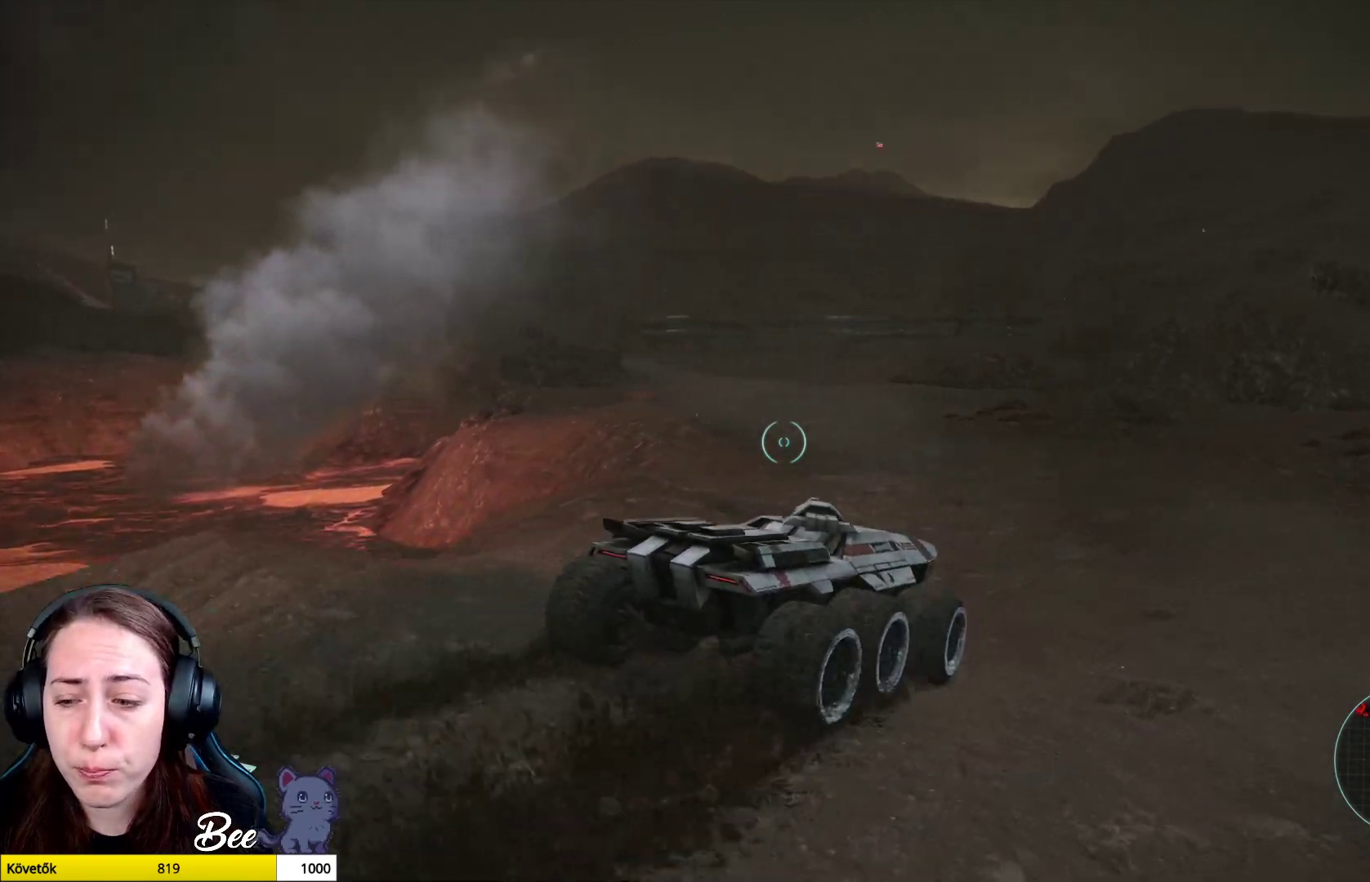
{"buttons": [], "left_stick": "up", "right_stick": "center", "events": []}
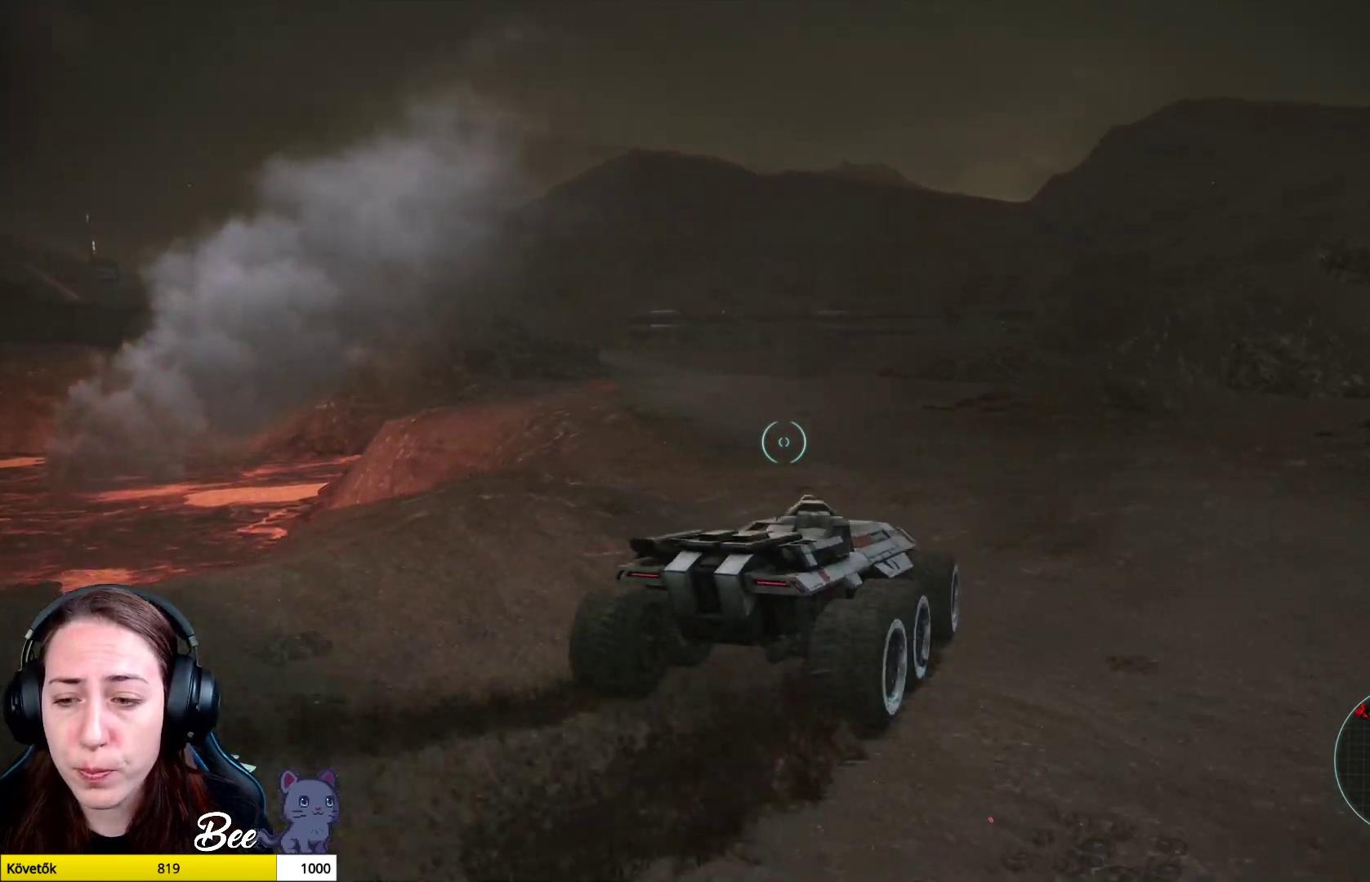
{"buttons": [], "left_stick": "up", "right_stick": "center", "events": [[100, "right_stick", "left"], [317, "right_stick", "center"]]}